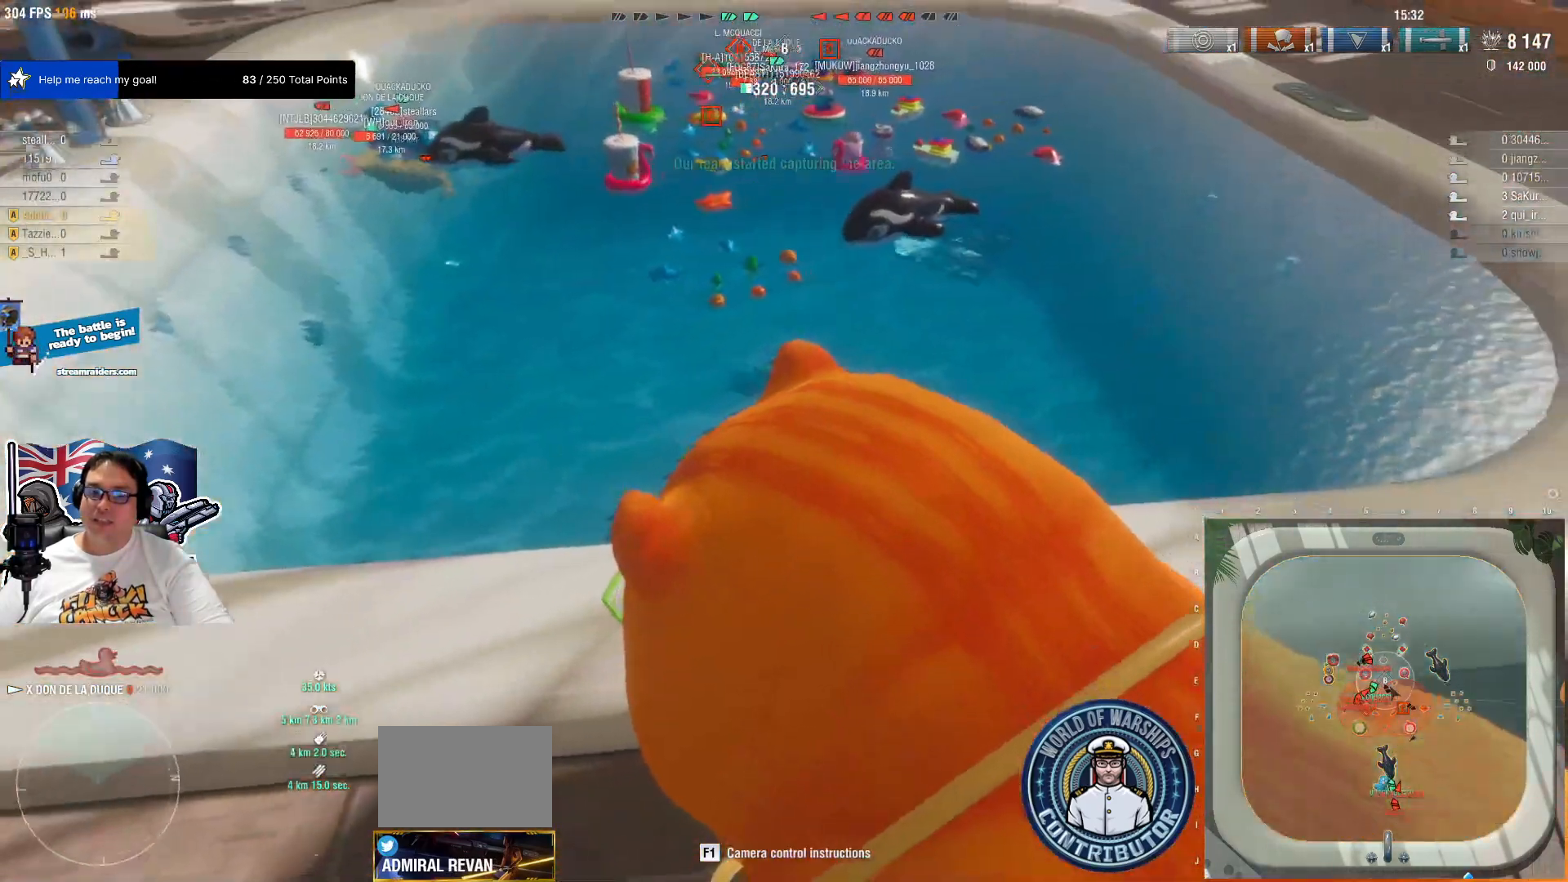
Gameplay with keyboard and mouse; each line is a JSON object with the keys and mouse buttons held at the frame after it. "events" lists presses ("down") and releases ("up") of "1", "2", "3", "4", "5", "a", "alt", "c", "caps_lock", "ctrl", "d", "e", "f", "g", "q", "r", "s", "shift", "space", "t", "tab", "v", "w", "x", "z", "mouse_left", "mouse_wheel" and "mouse_right" between this image and that frame as [ms after this image, input, new state], when the widget could be followed in between. "mouse_left", "mouse_wheel", "mouse_right" = the "left", "wheel", "right" buttons of the "mouse" list. No other keys are recorded. "wheel" means that the mouse wheel is clicked or scrolled. "mouse_move" is the direction in which the mouse moves at that frame (one of eight, or "still"), when it could be read.
{"keys": ["a", "s"], "mouse": [], "mouse_move": "still", "events": [[434, "a", "down"], [434, "s", "down"]]}
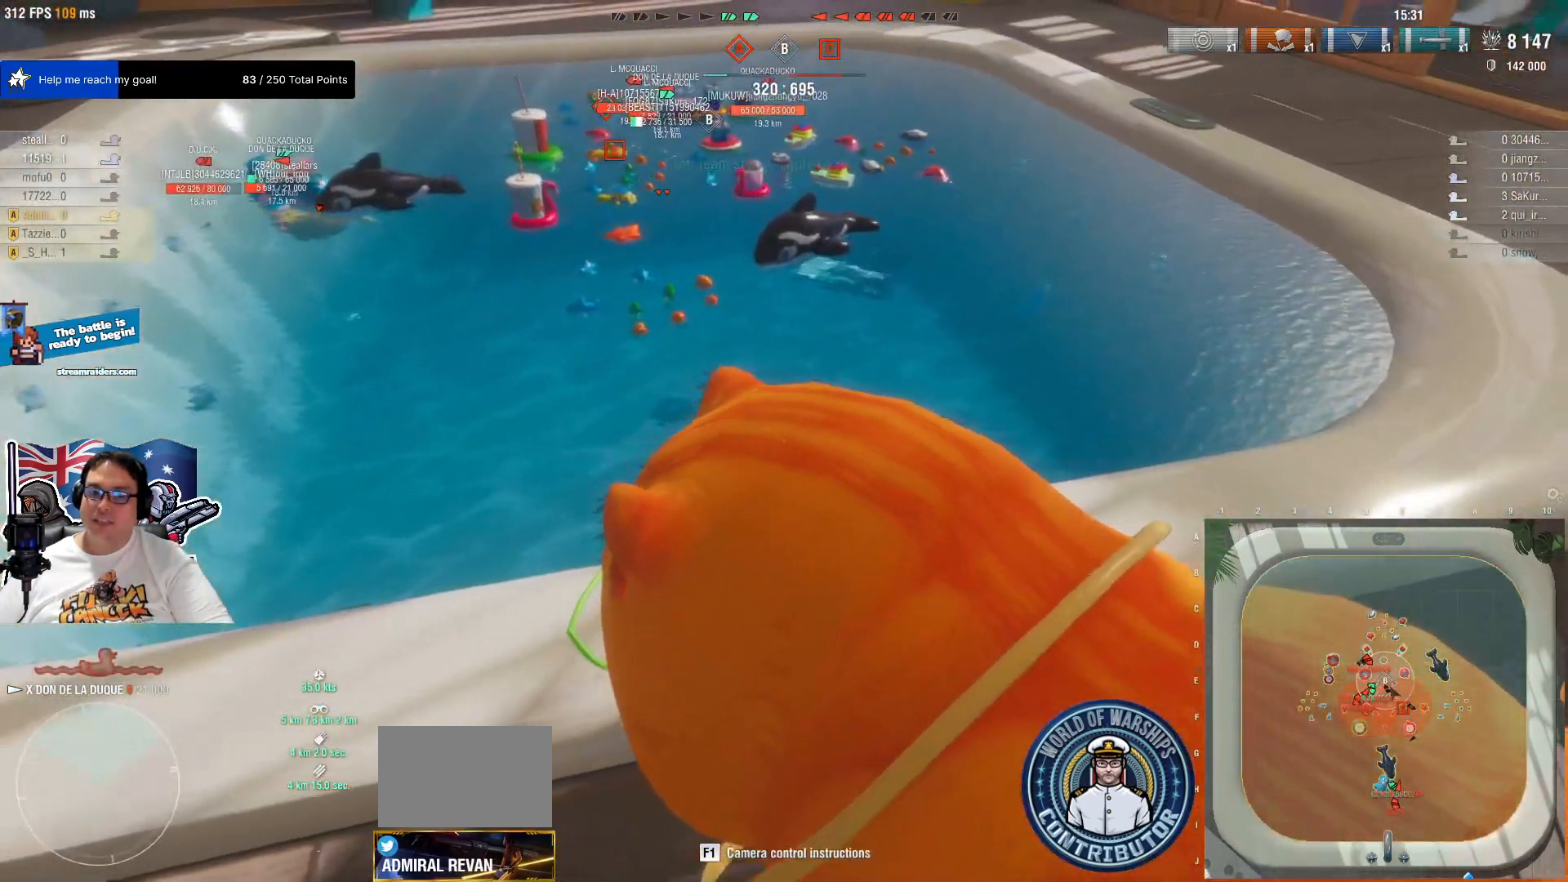
{"keys": [], "mouse": [], "mouse_move": "still", "events": [[167, "a", "up"], [217, "s", "up"]]}
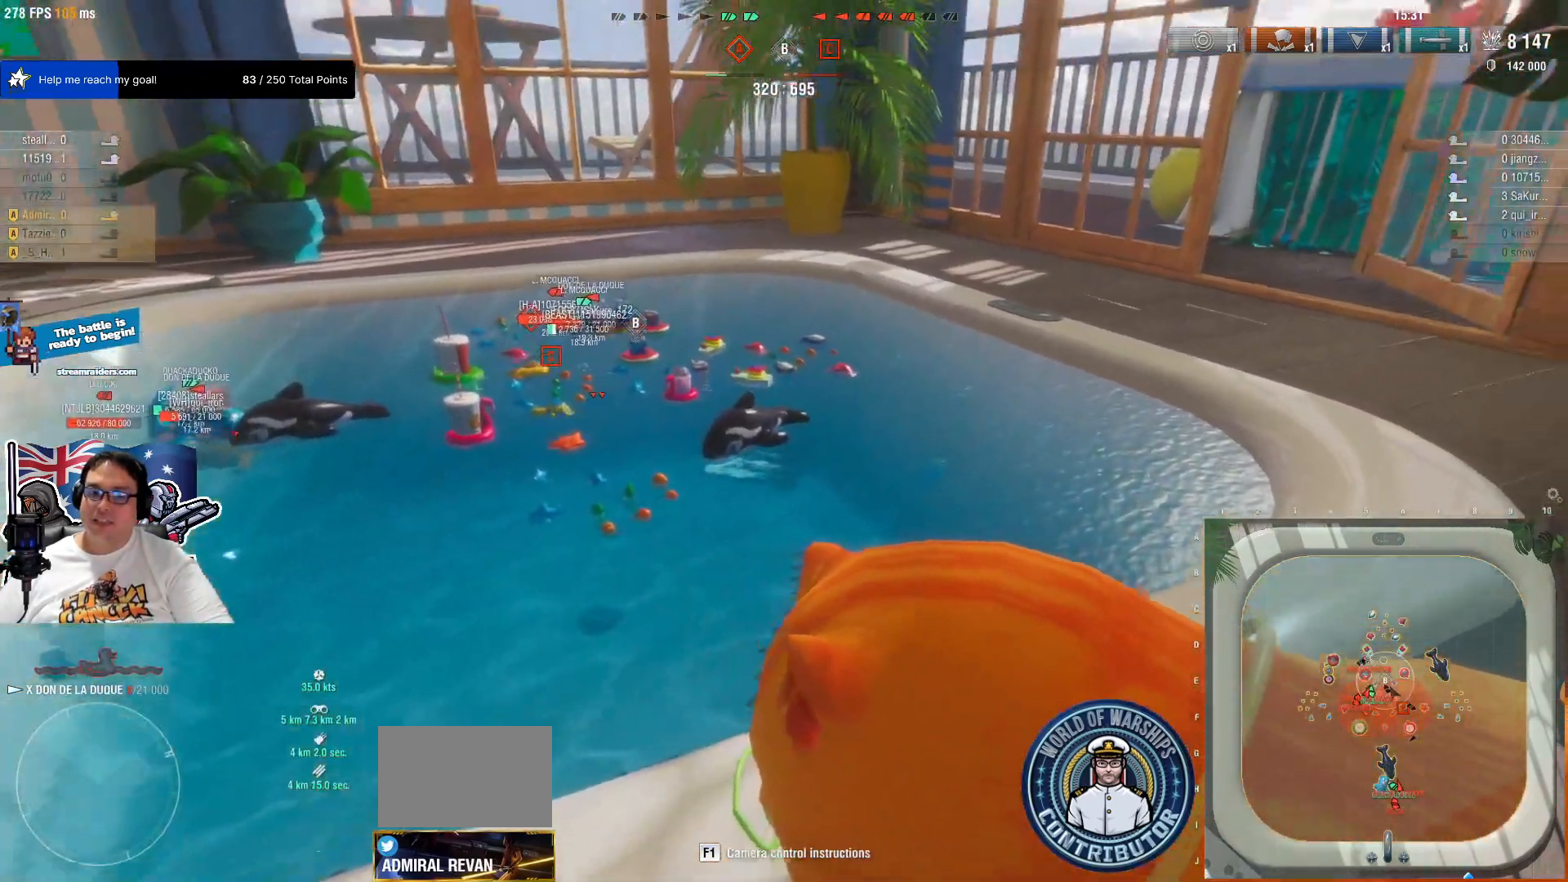
{"keys": ["s"], "mouse": [], "mouse_move": "still", "events": [[184, "s", "down"], [284, "a", "down"], [417, "a", "up"]]}
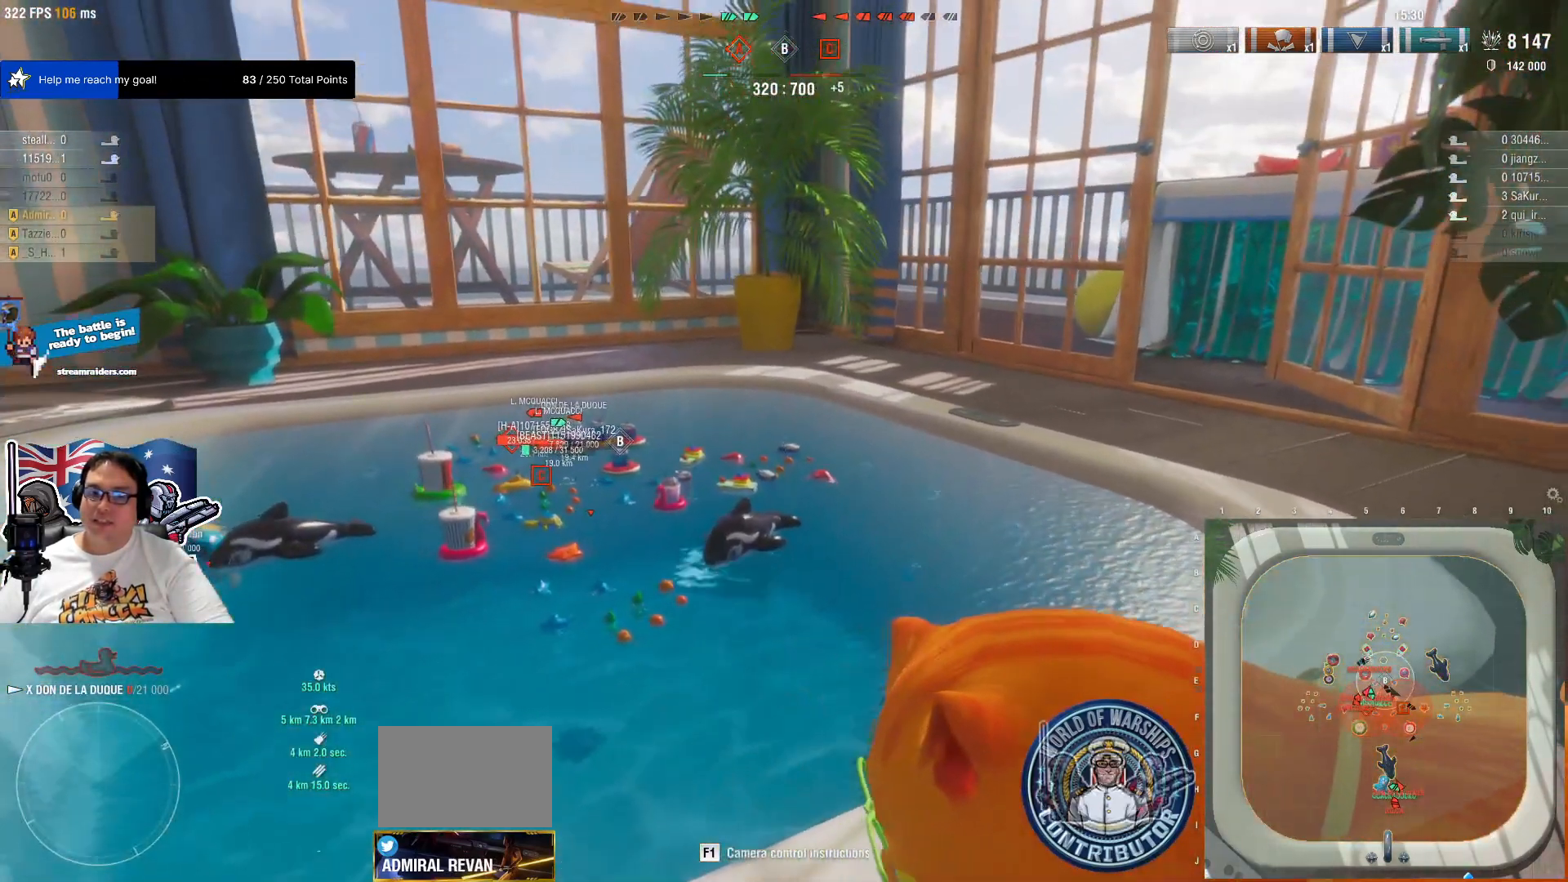
{"keys": [], "mouse": [], "mouse_move": "still", "events": [[150, "s", "up"]]}
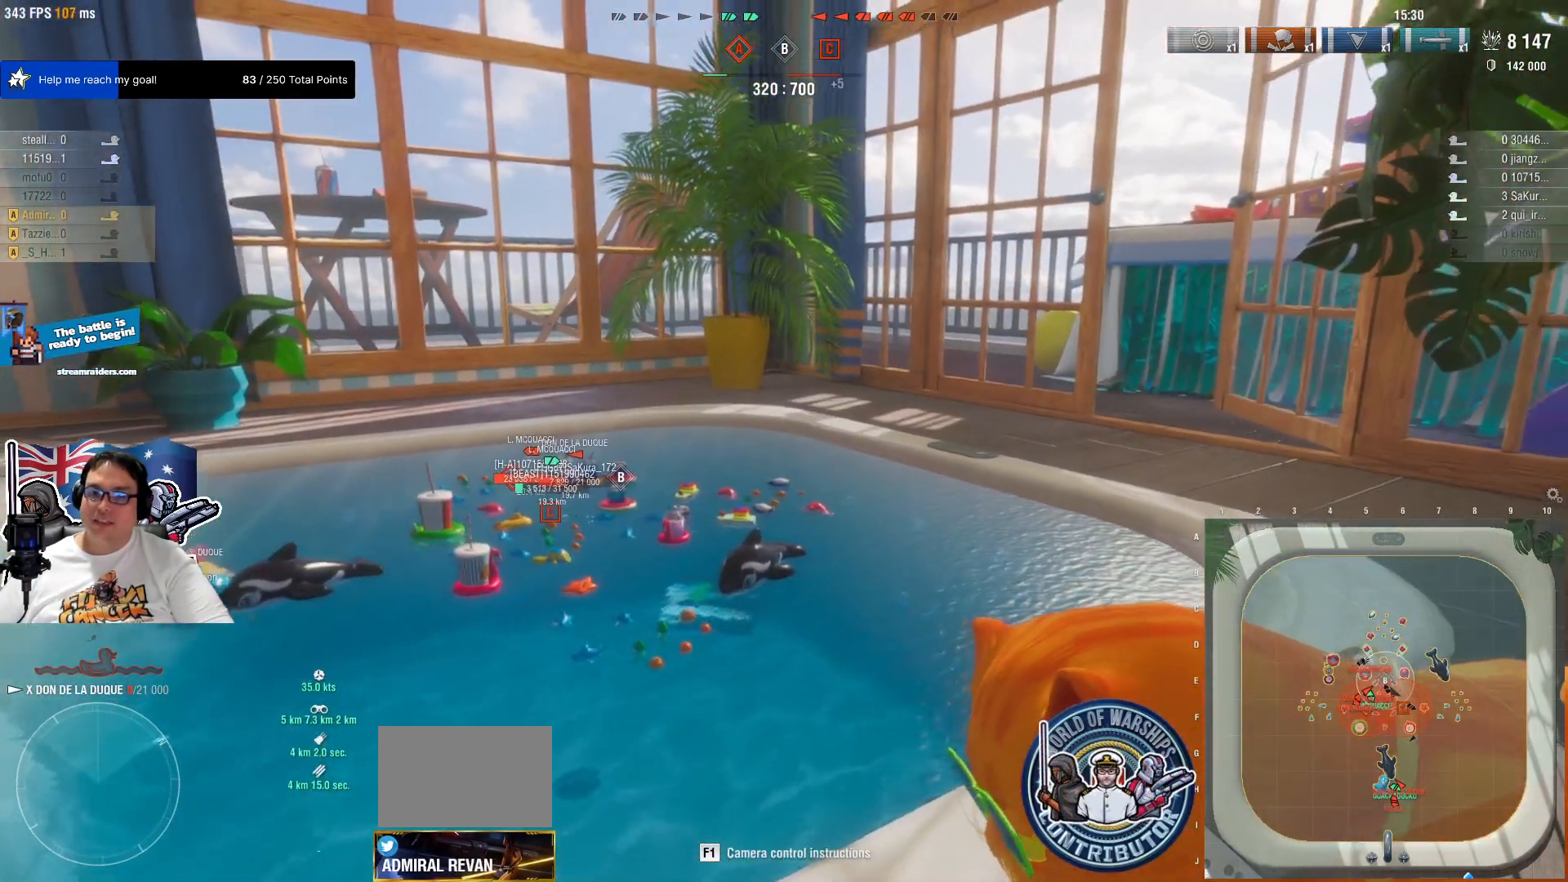
{"keys": ["s"], "mouse": [], "mouse_move": "still", "events": [[250, "s", "down"]]}
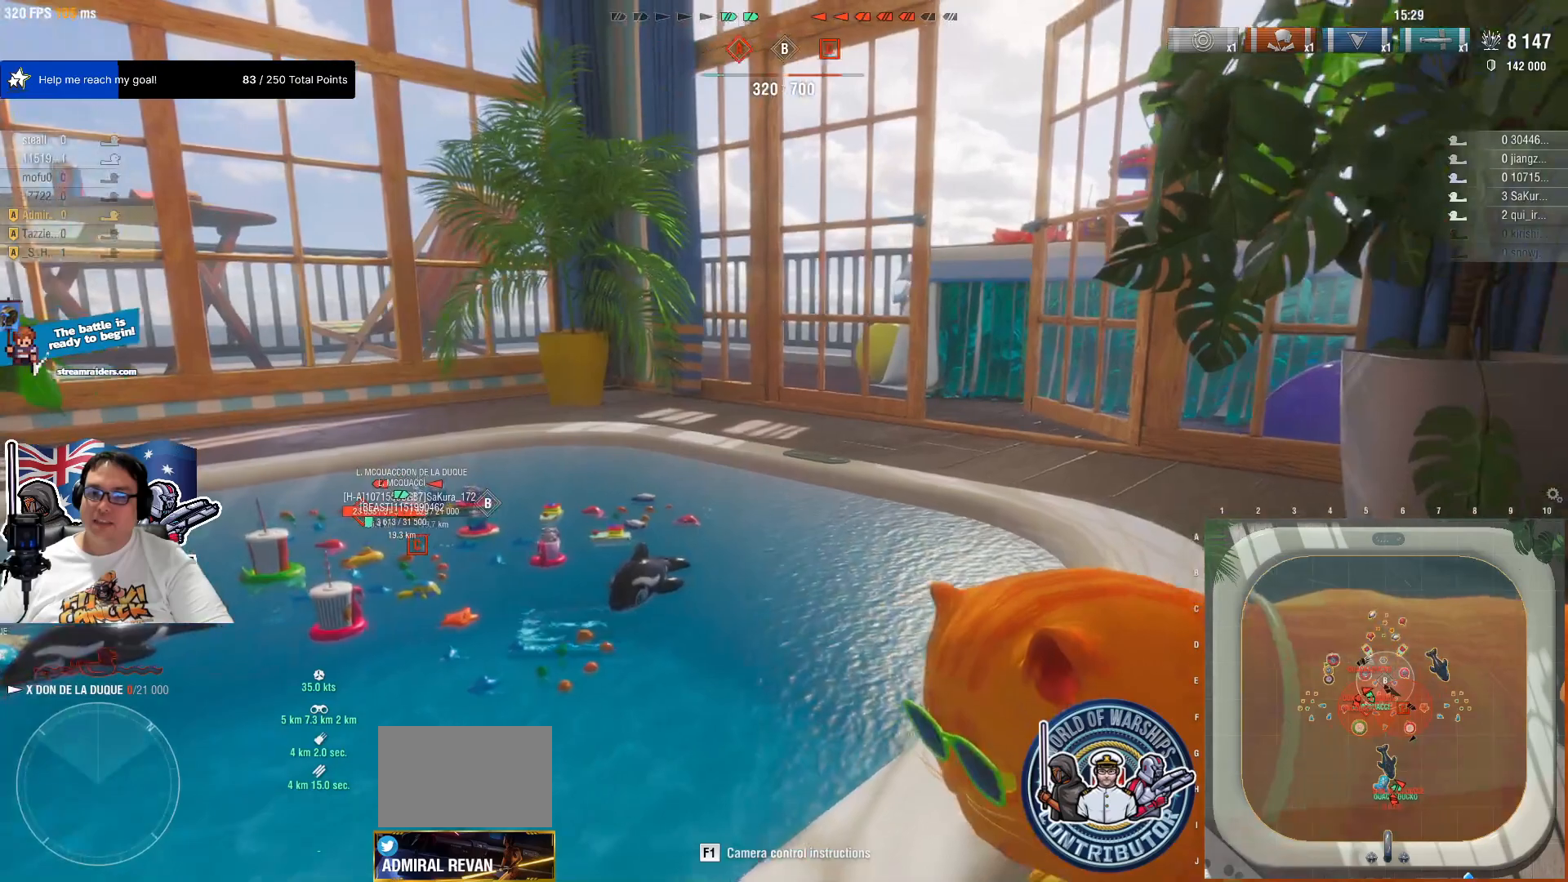
{"keys": [], "mouse": [], "mouse_move": "still", "events": [[134, "s", "up"]]}
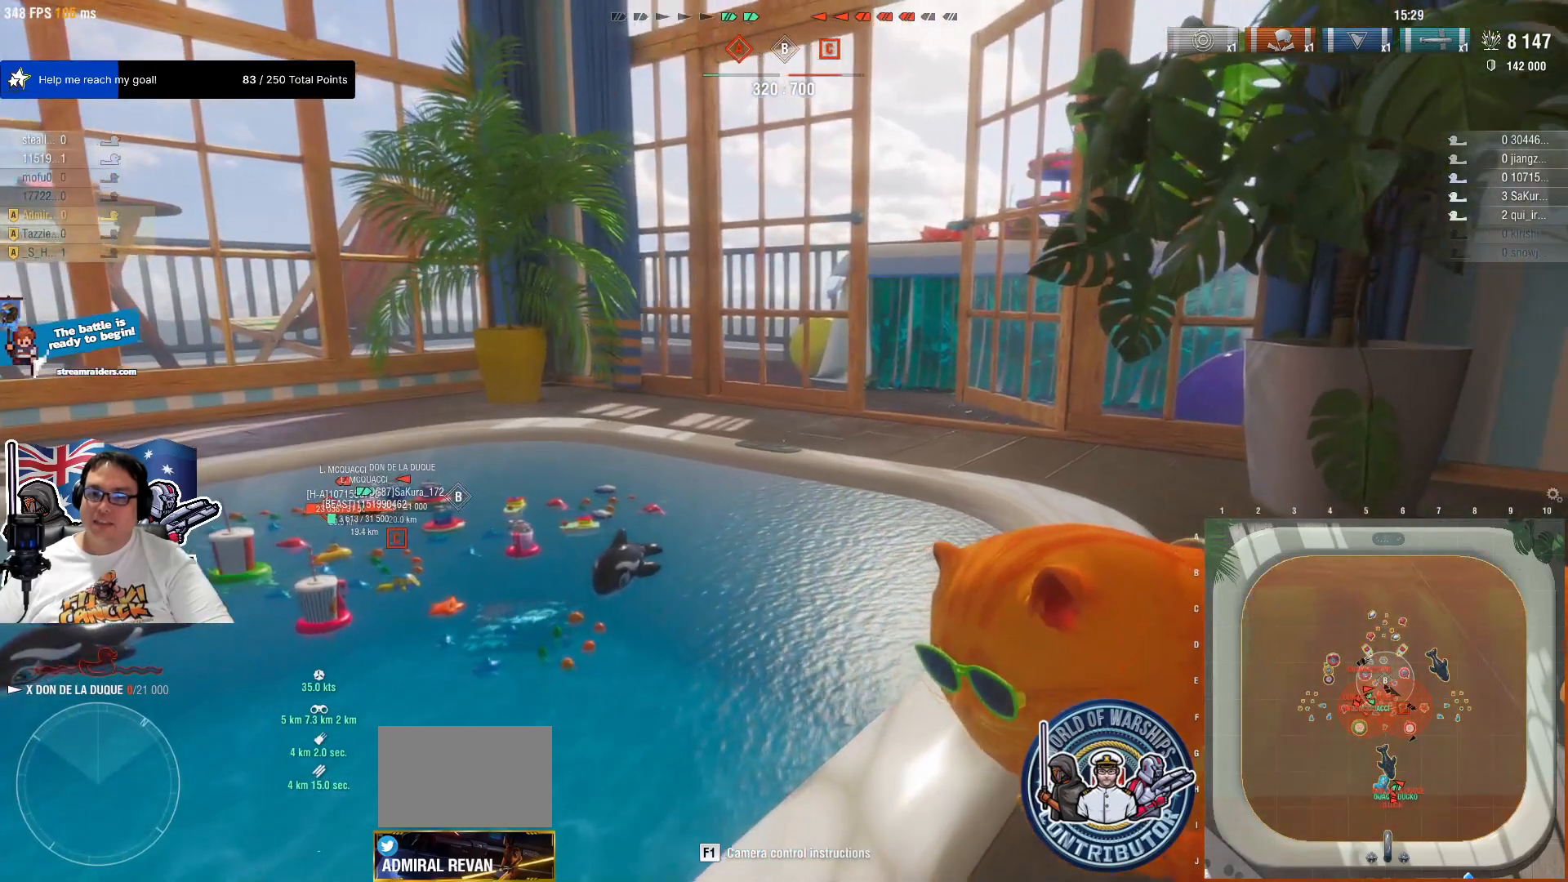
{"keys": [], "mouse": [], "mouse_move": "still", "events": []}
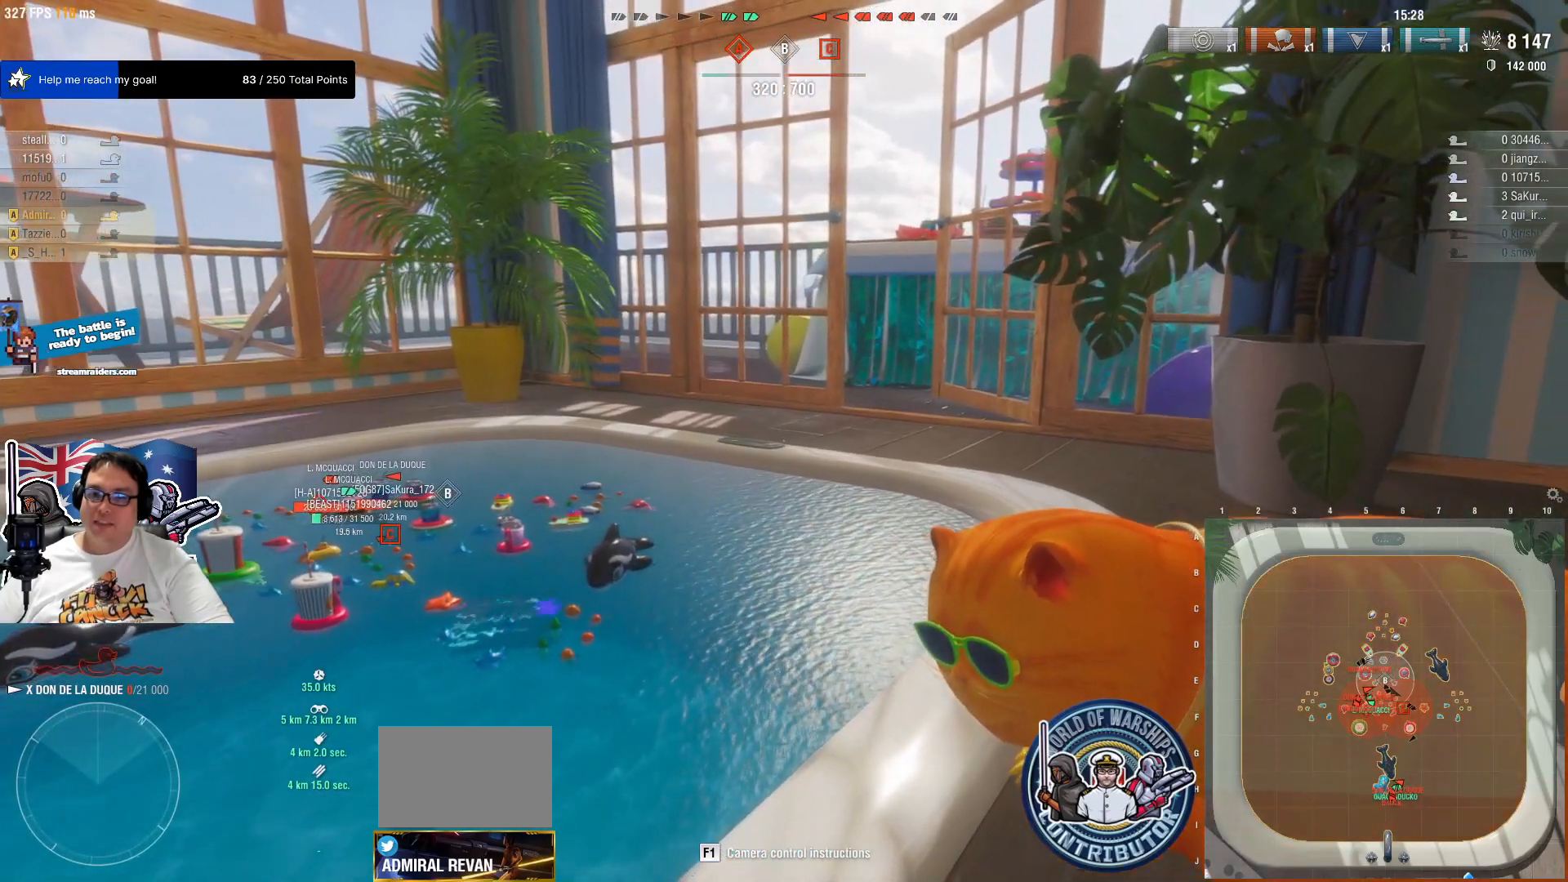
{"keys": [], "mouse": ["wheel"], "mouse_move": "still", "events": [[500, "mouse_wheel", "down"]]}
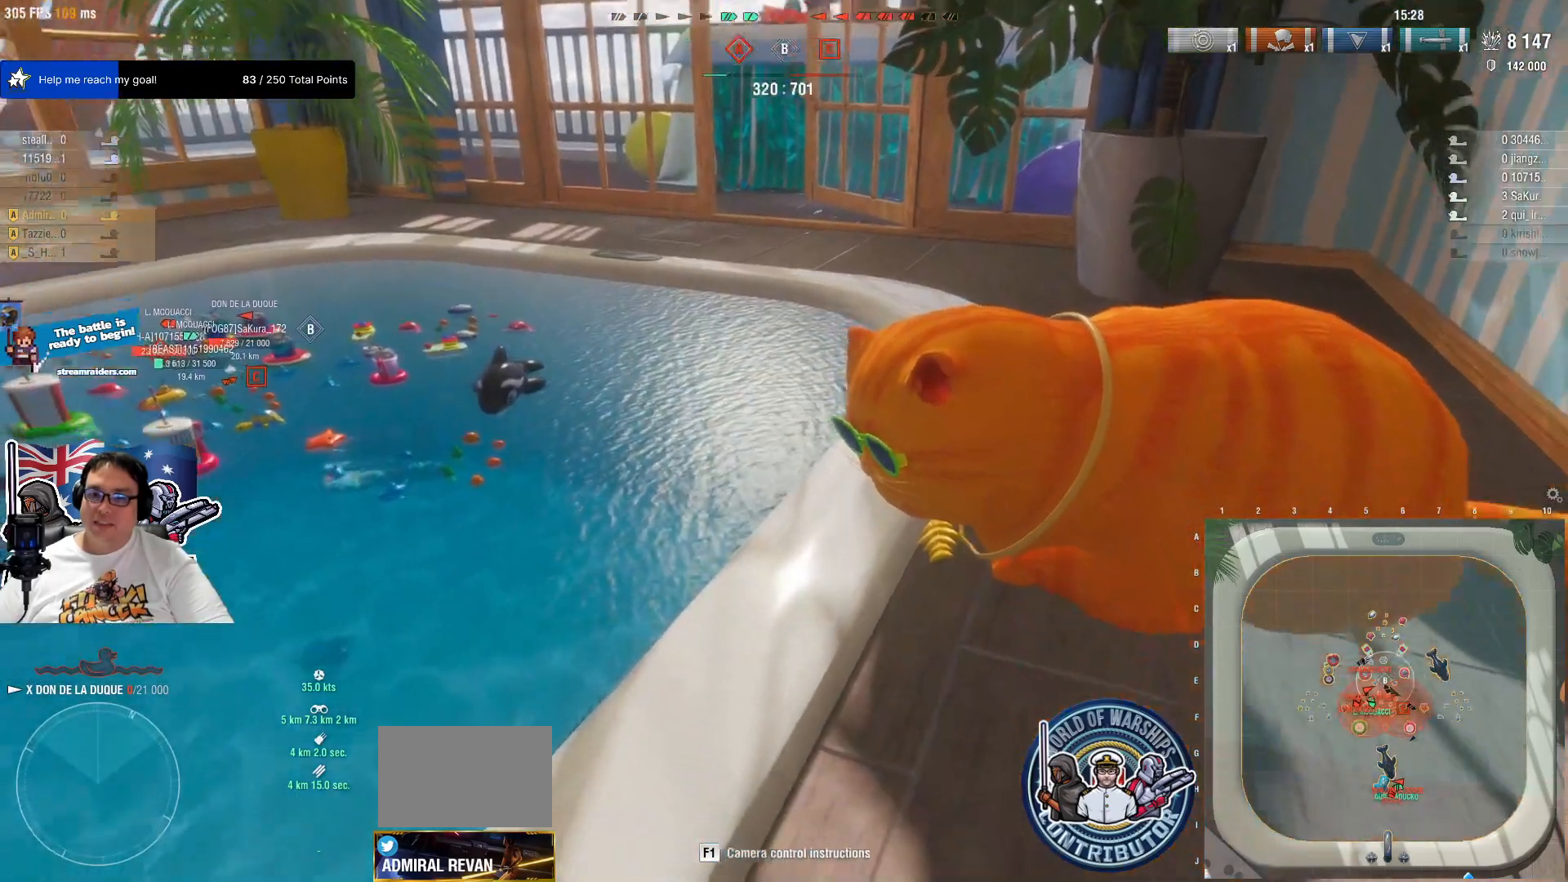
{"keys": [], "mouse": [], "mouse_move": "up-right", "events": [[134, "mouse_wheel", "up"], [184, "mouse_wheel", "down"], [234, "mouse_wheel", "up"]]}
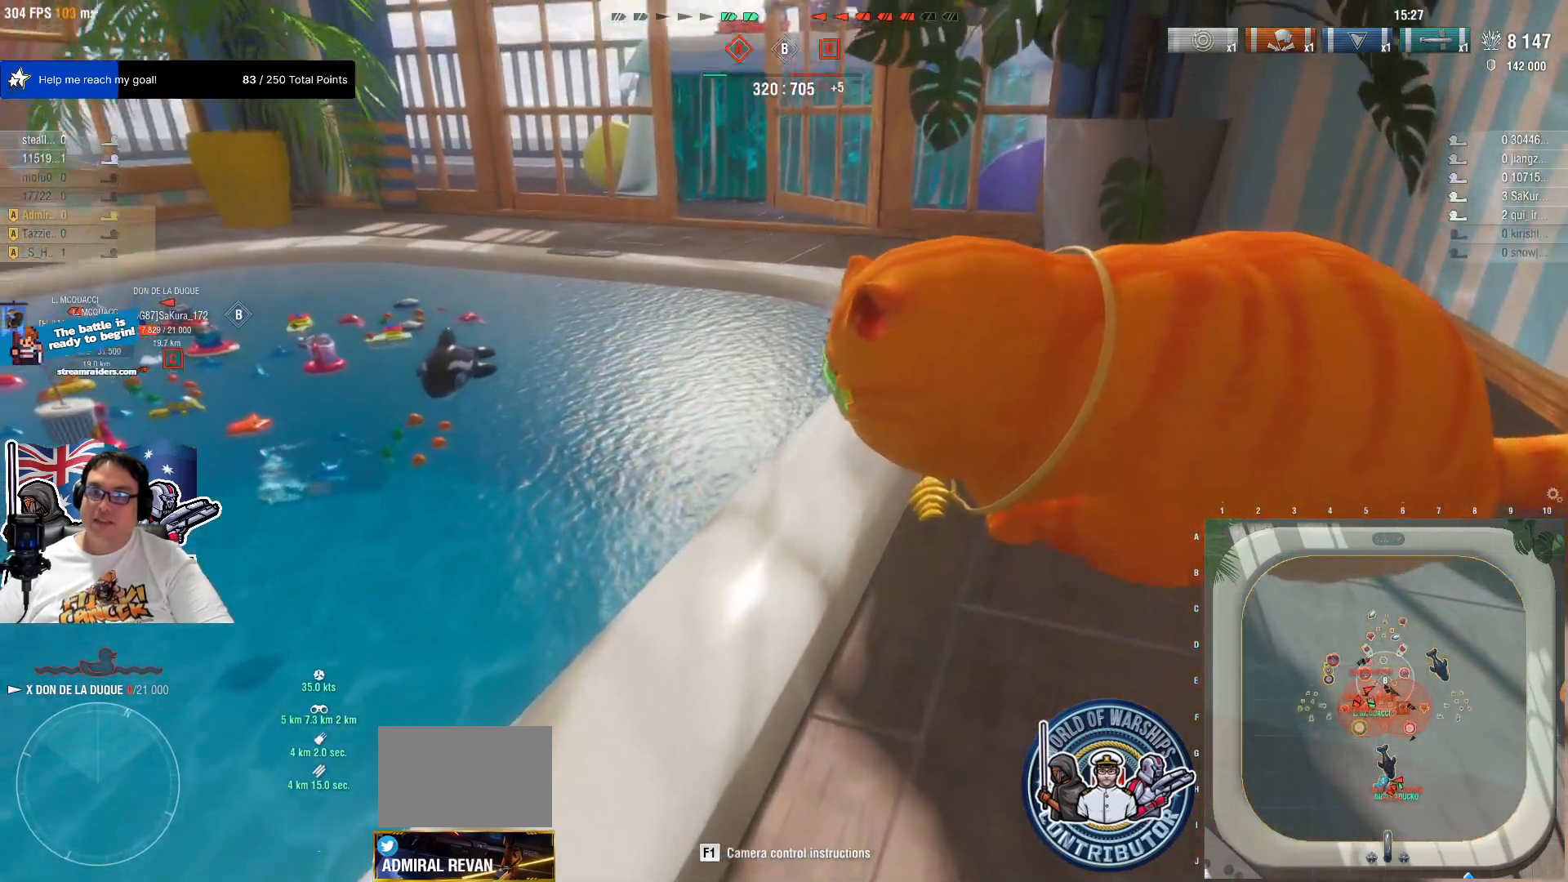
{"keys": [], "mouse": [], "mouse_move": "still", "events": [[100, "w", "down"], [150, "mouse_wheel", "down"], [334, "mouse_wheel", "up"], [384, "w", "up"]]}
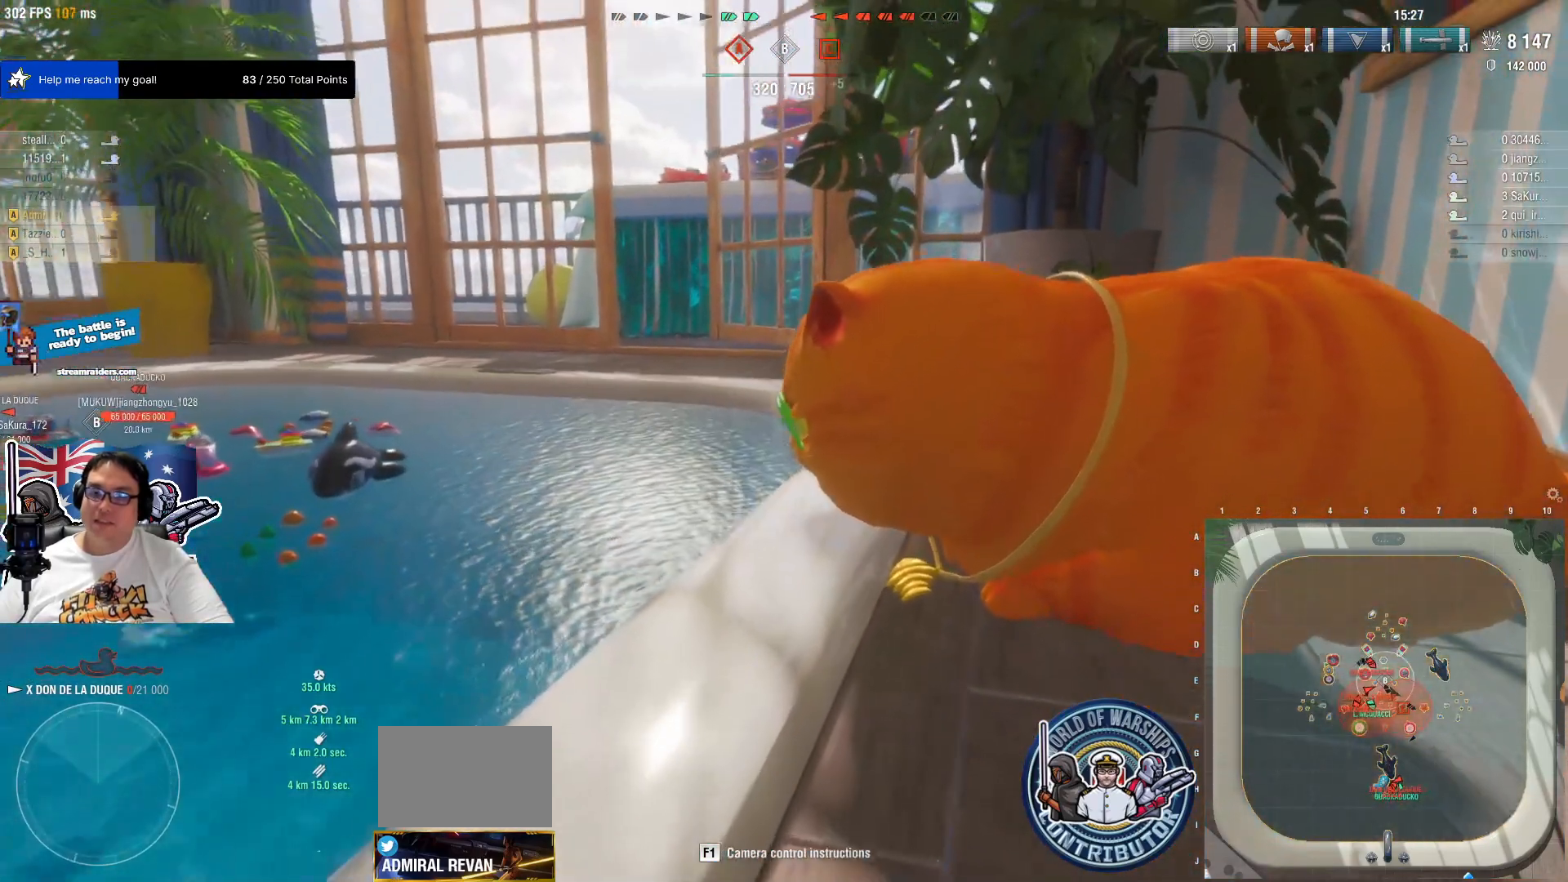
{"keys": ["w"], "mouse": [], "mouse_move": "still", "events": [[267, "w", "down"]]}
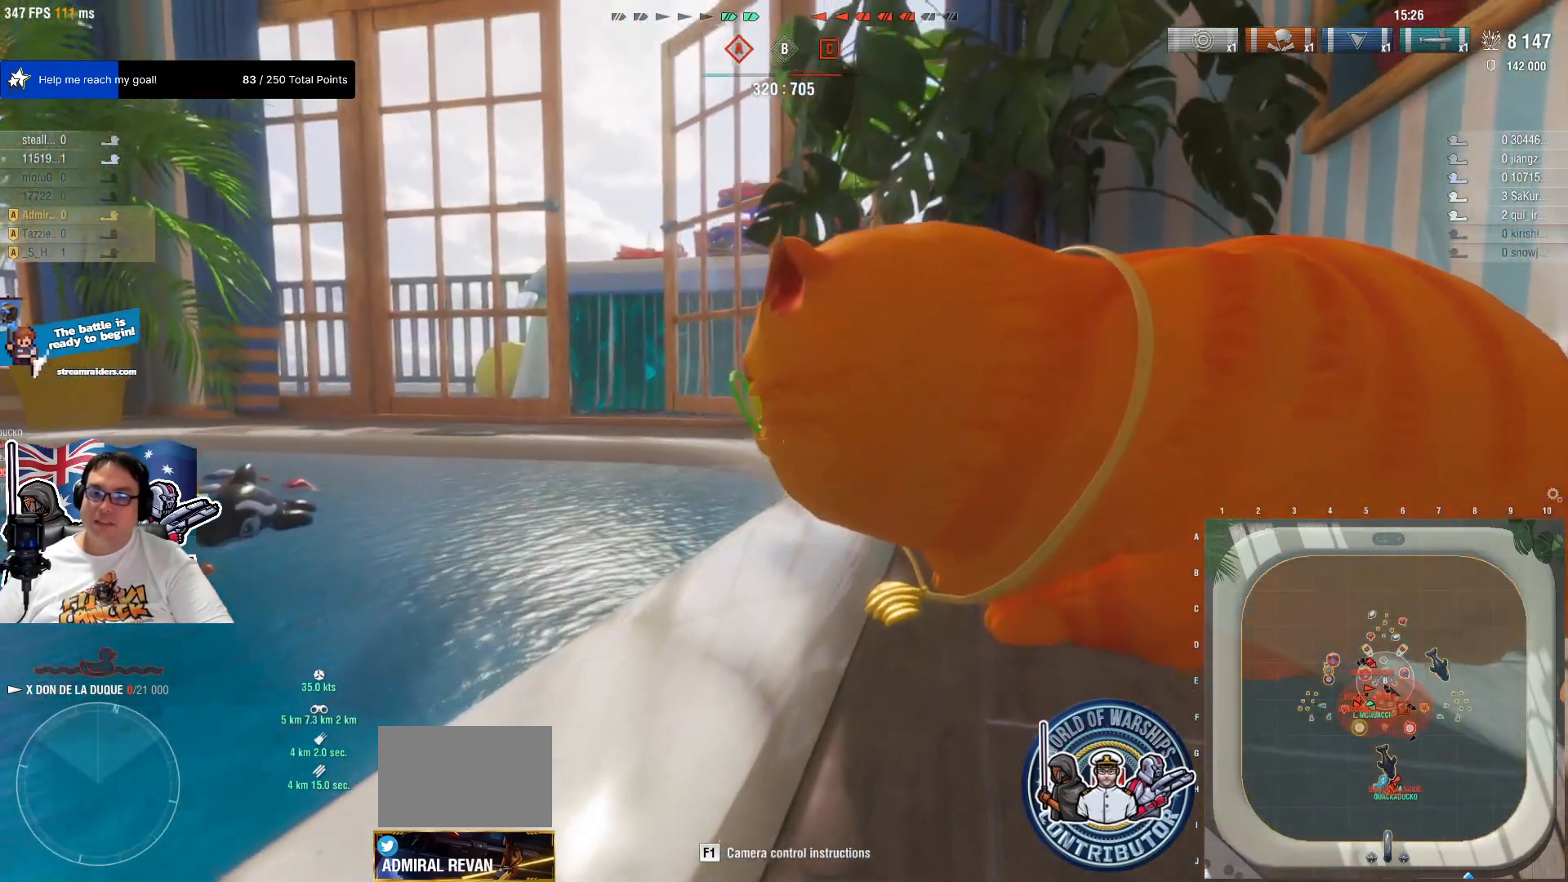
{"keys": [], "mouse": [], "mouse_move": "still", "events": [[184, "w", "up"], [317, "mouse_wheel", "down"], [417, "mouse_wheel", "up"]]}
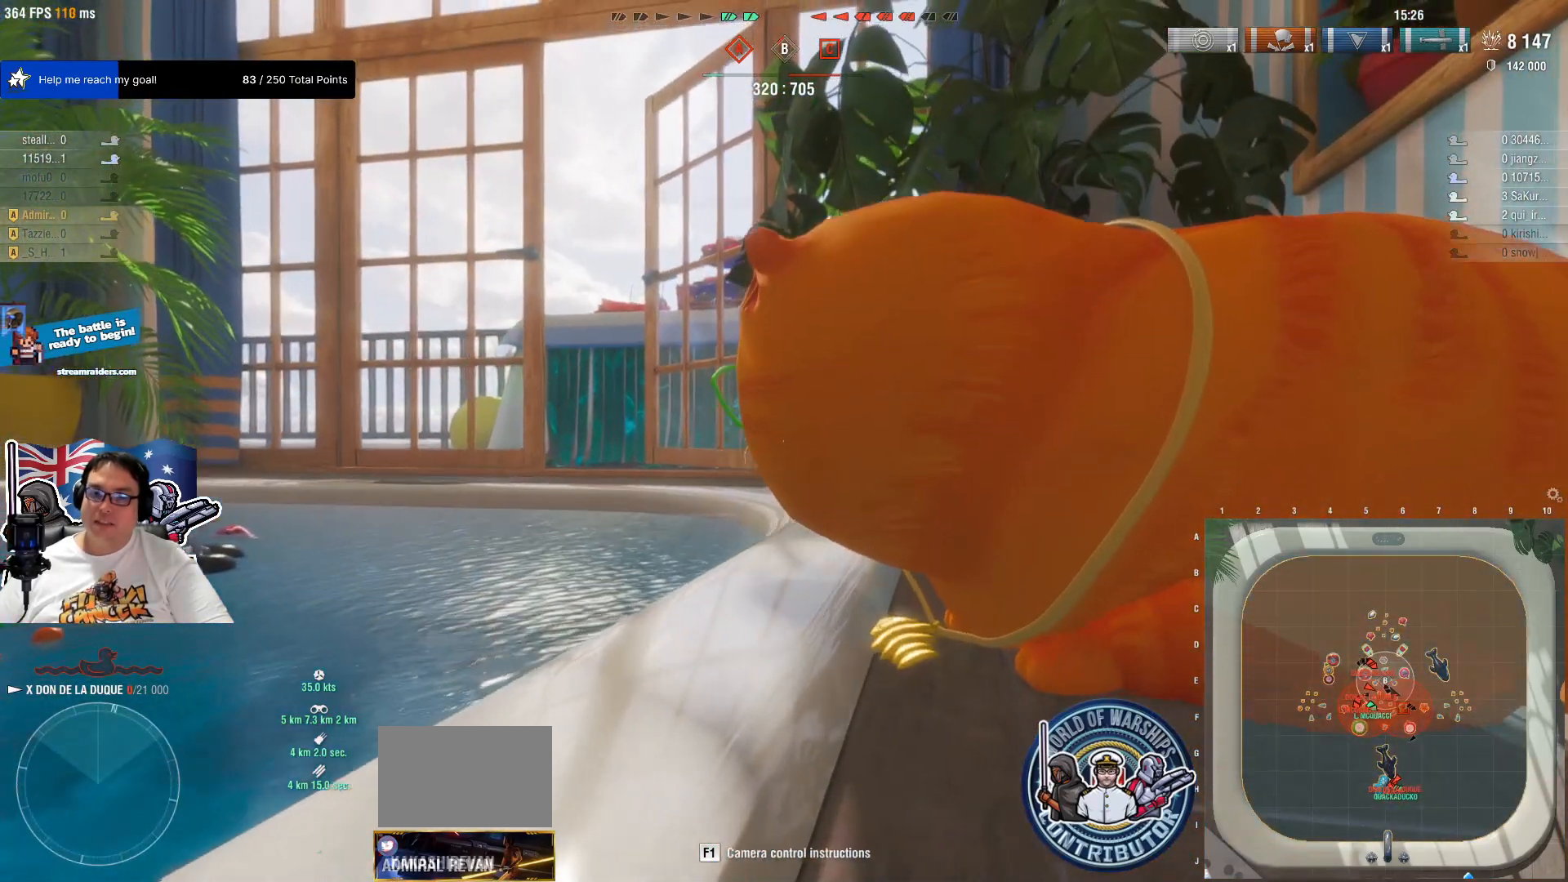
{"keys": ["w"], "mouse": [], "mouse_move": "still", "events": [[50, "mouse_wheel", "down"], [100, "mouse_wheel", "up"], [100, "w", "down"]]}
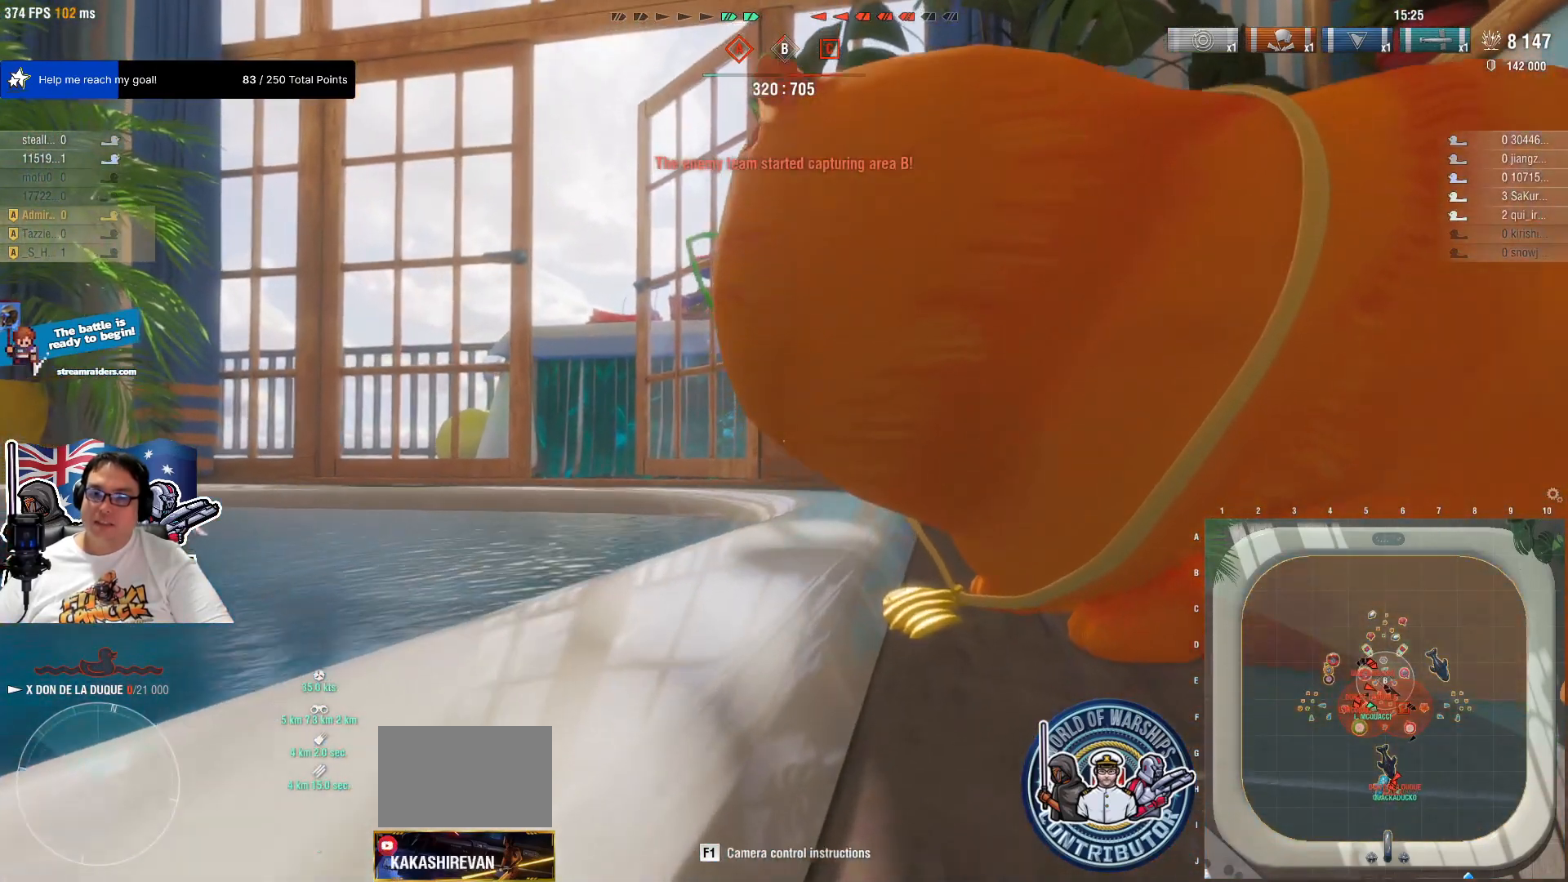
{"keys": ["w"], "mouse": [], "mouse_move": "still", "events": []}
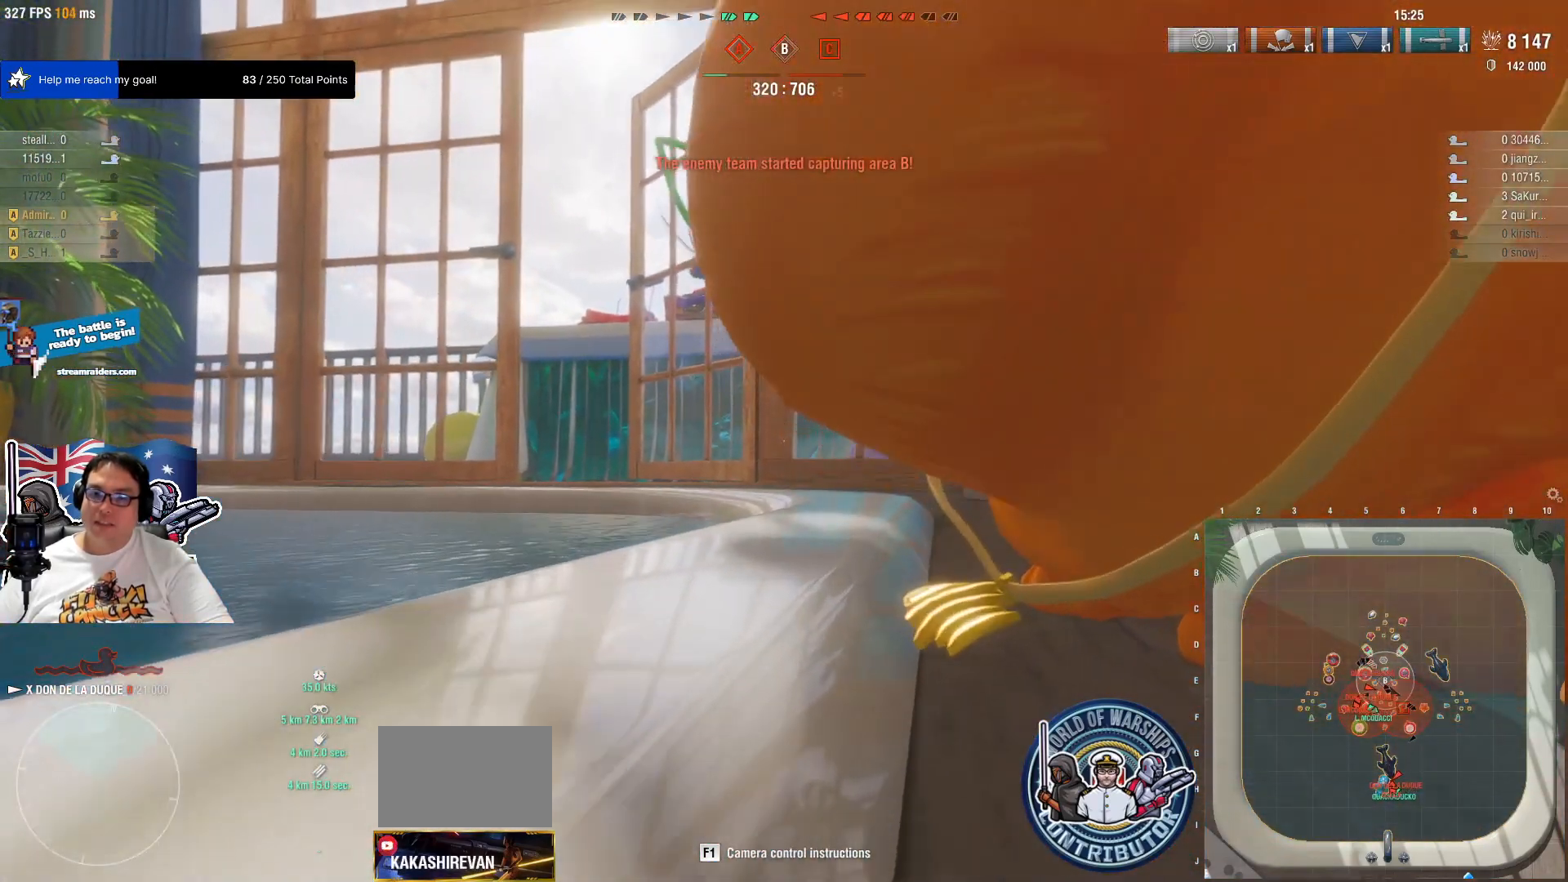
{"keys": [], "mouse": [], "mouse_move": "still"}
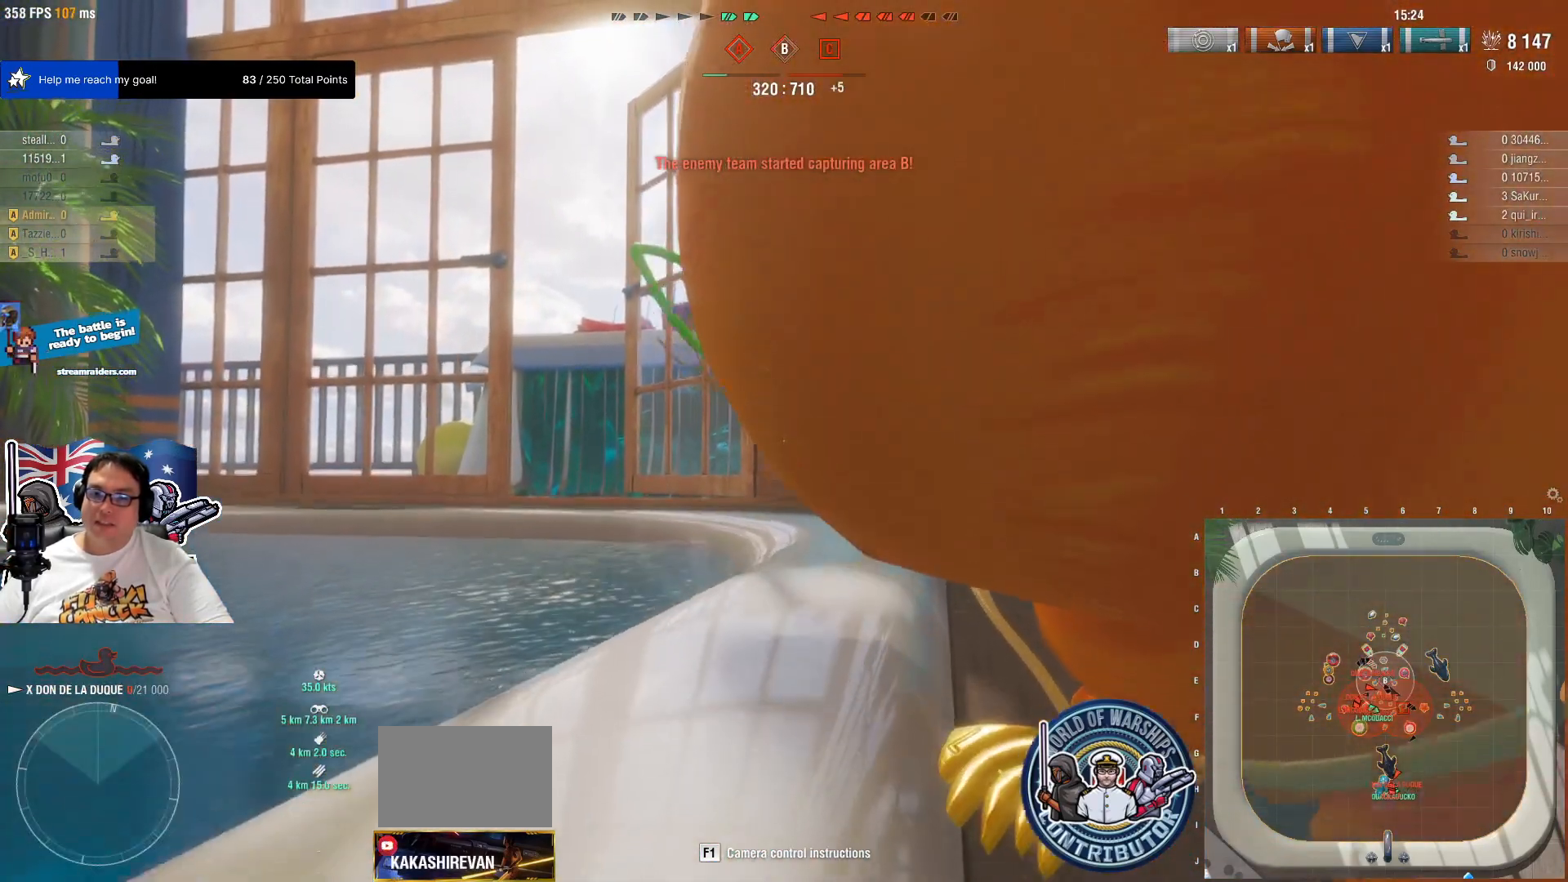
{"keys": [], "mouse": [], "mouse_move": "still", "events": []}
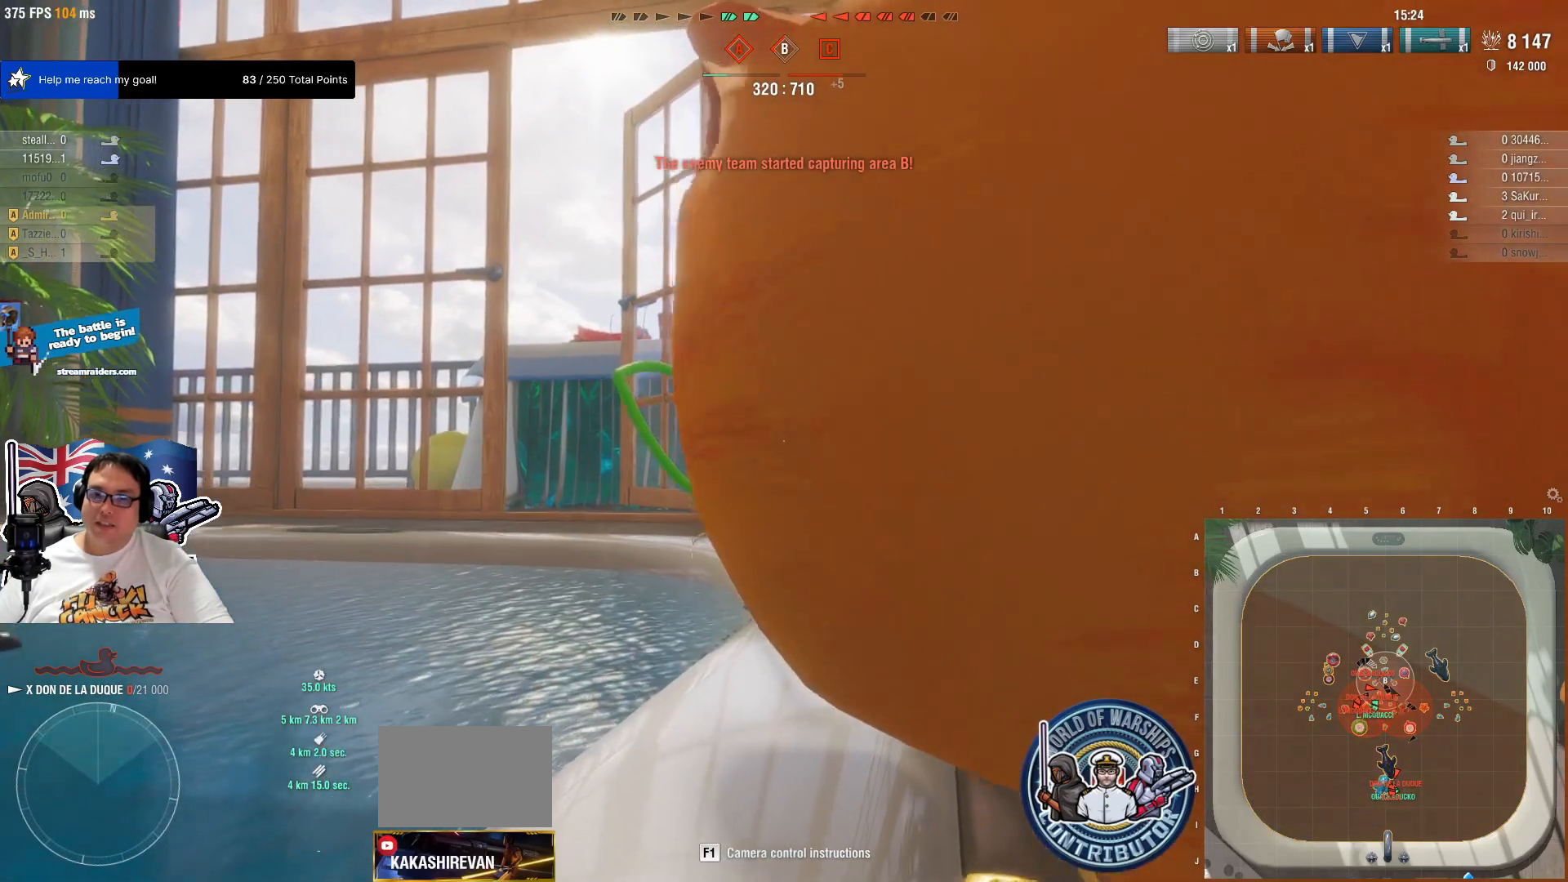
{"keys": [], "mouse": [], "mouse_move": "still", "events": [[34, "a", "down"], [267, "a", "up"]]}
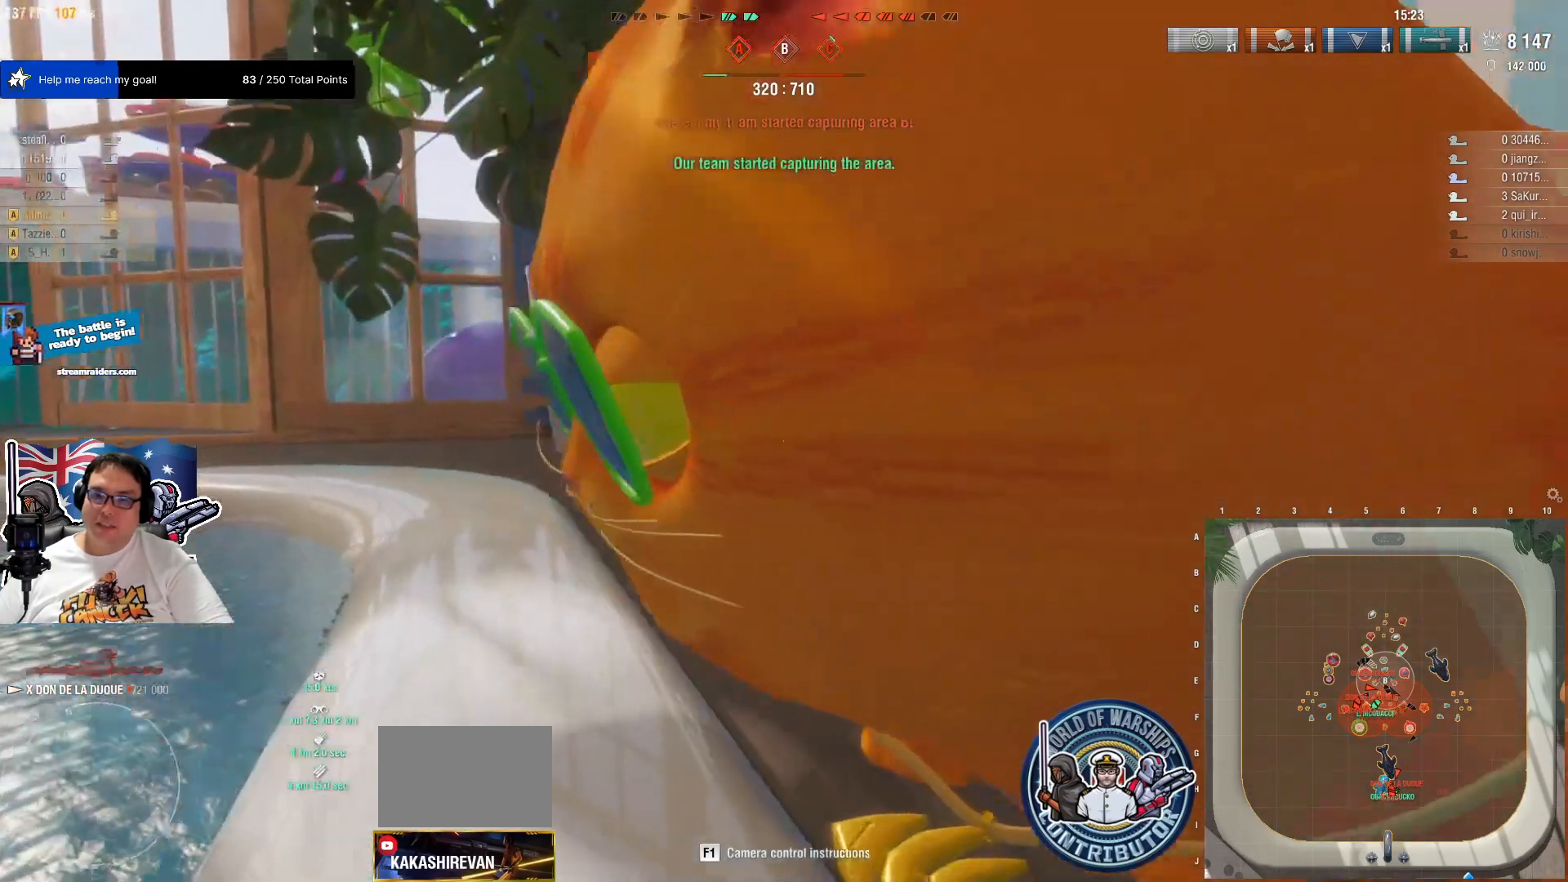
{"keys": [], "mouse": [], "mouse_move": "still", "events": []}
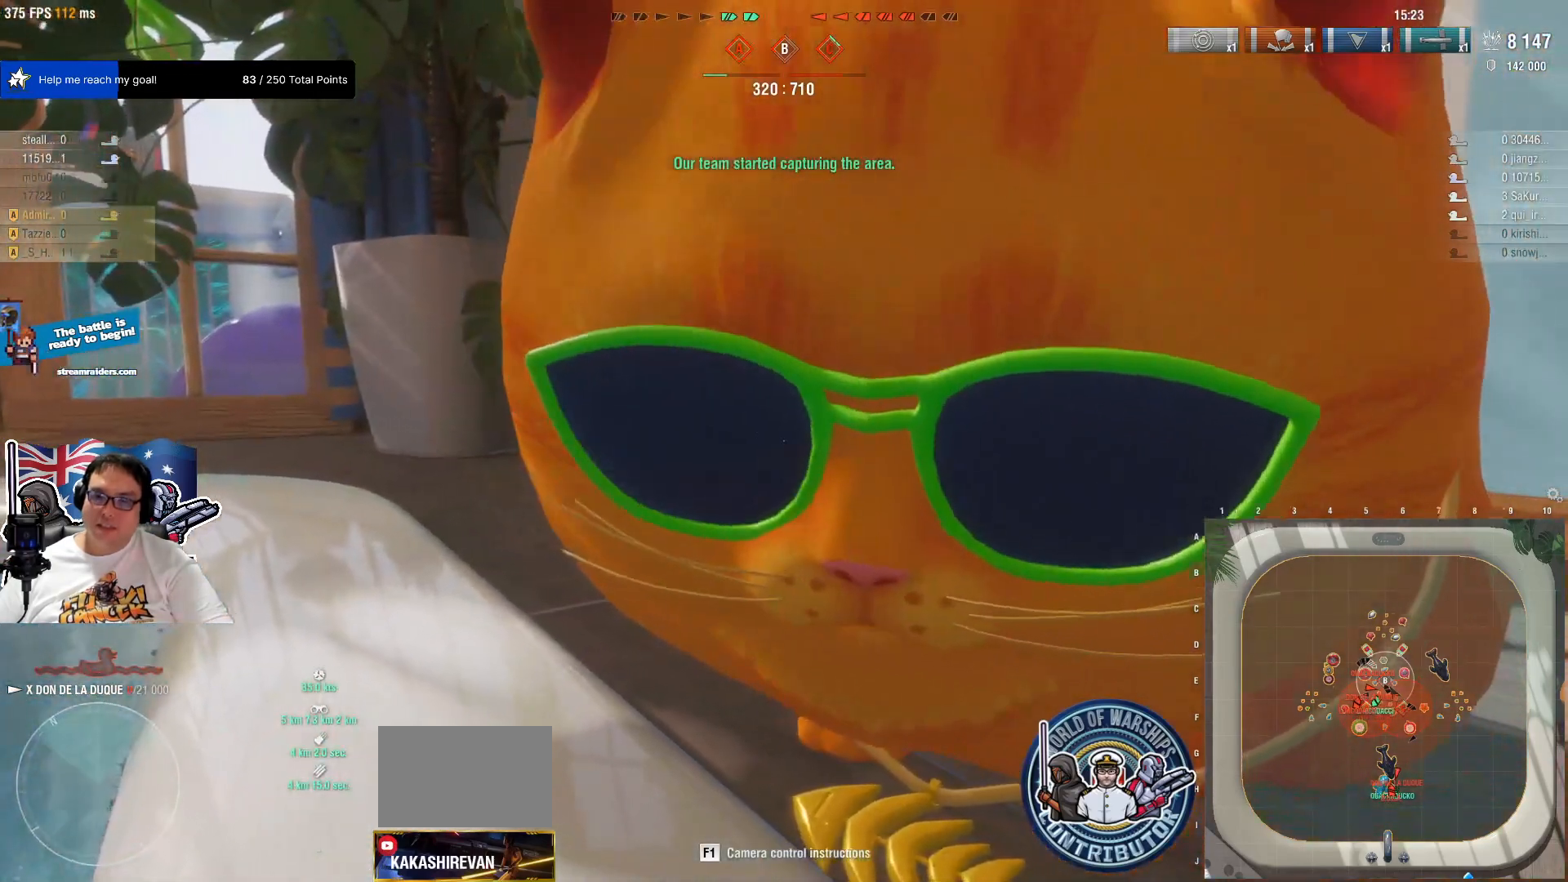
{"keys": [], "mouse": [], "mouse_move": "still", "events": []}
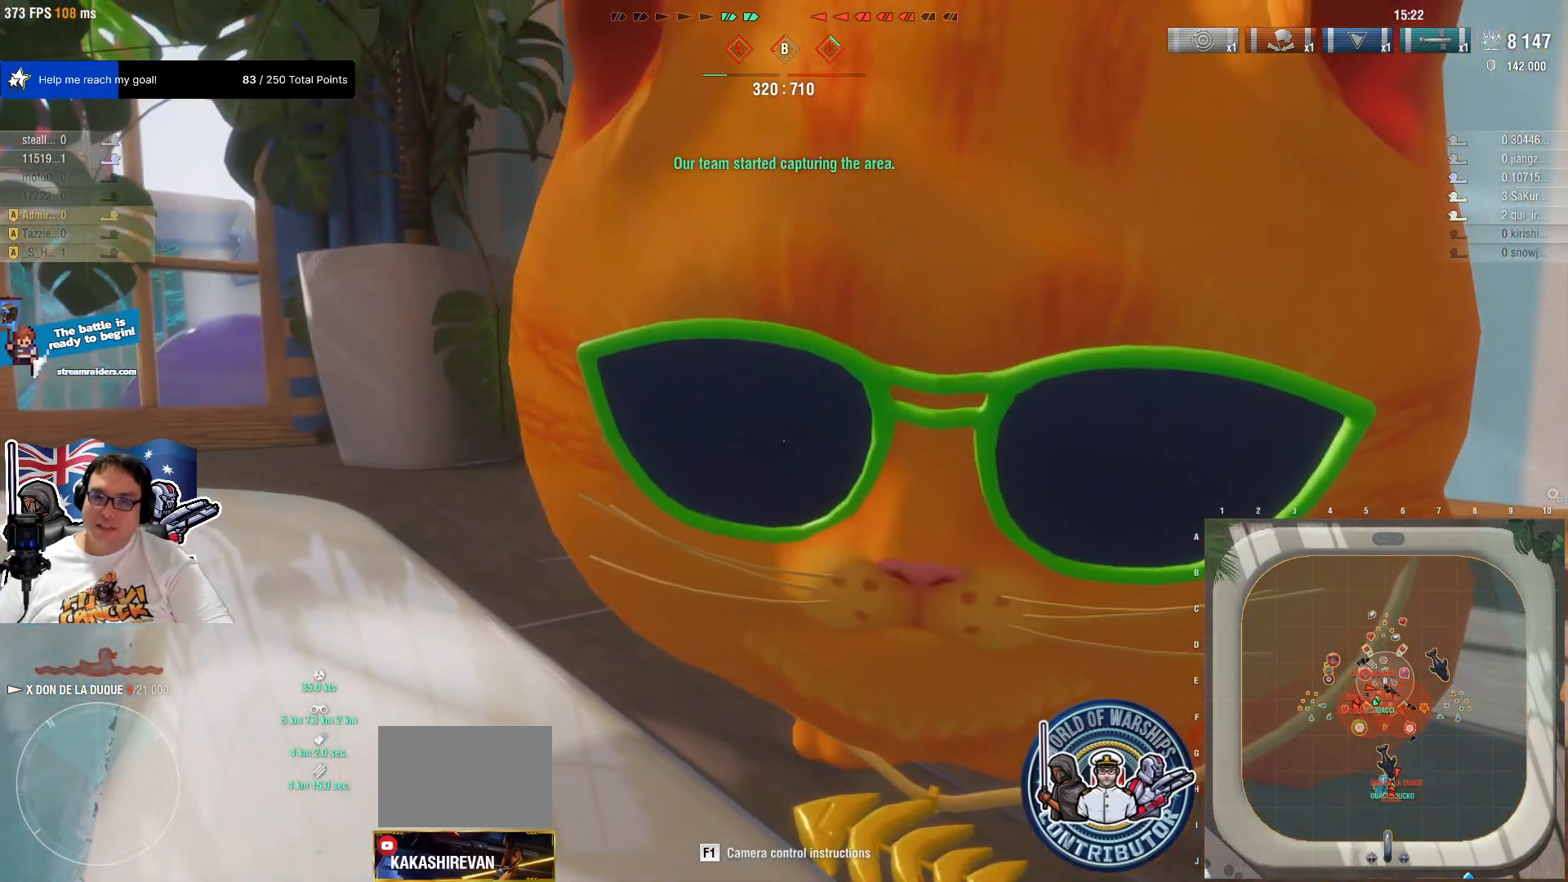
{"keys": [], "mouse": [], "mouse_move": "still", "events": []}
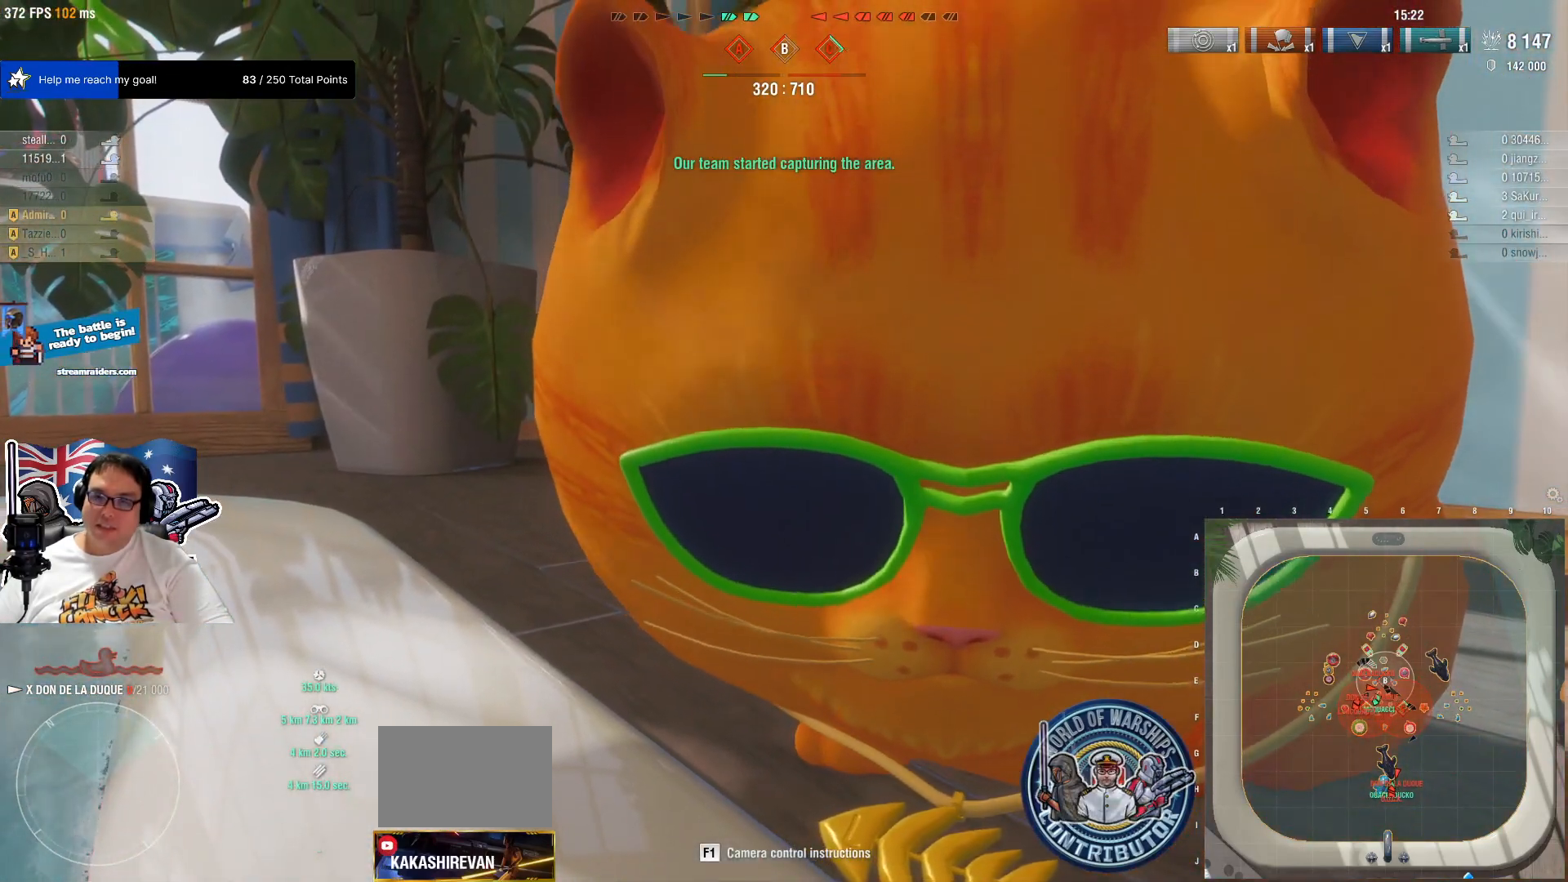
{"keys": [], "mouse": [], "mouse_move": "still", "events": []}
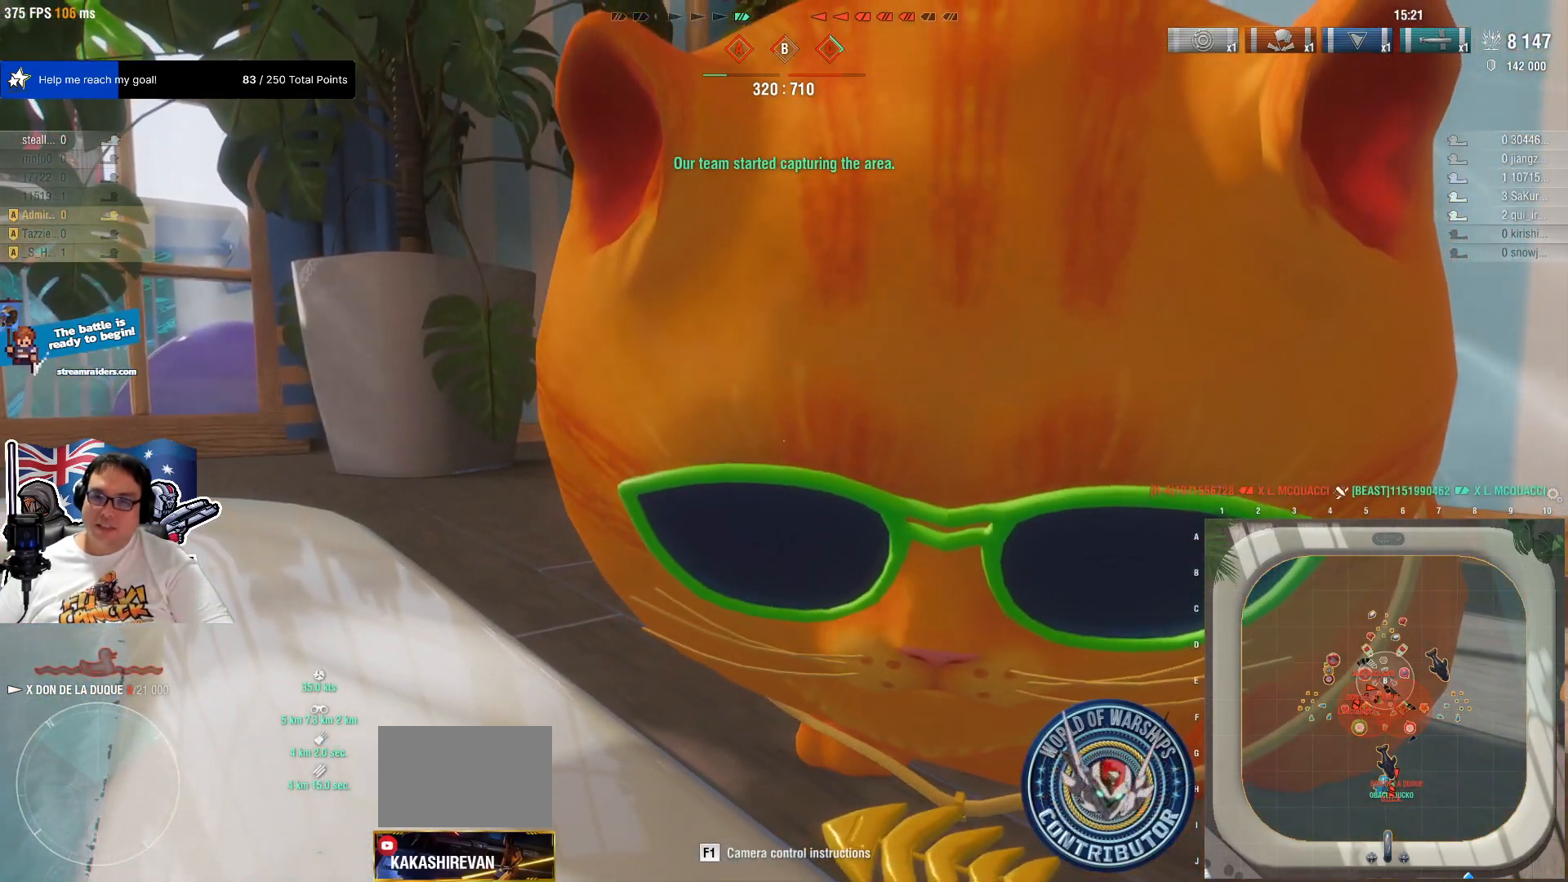
{"keys": ["s"], "mouse": [], "mouse_move": "still", "events": [[284, "s", "down"]]}
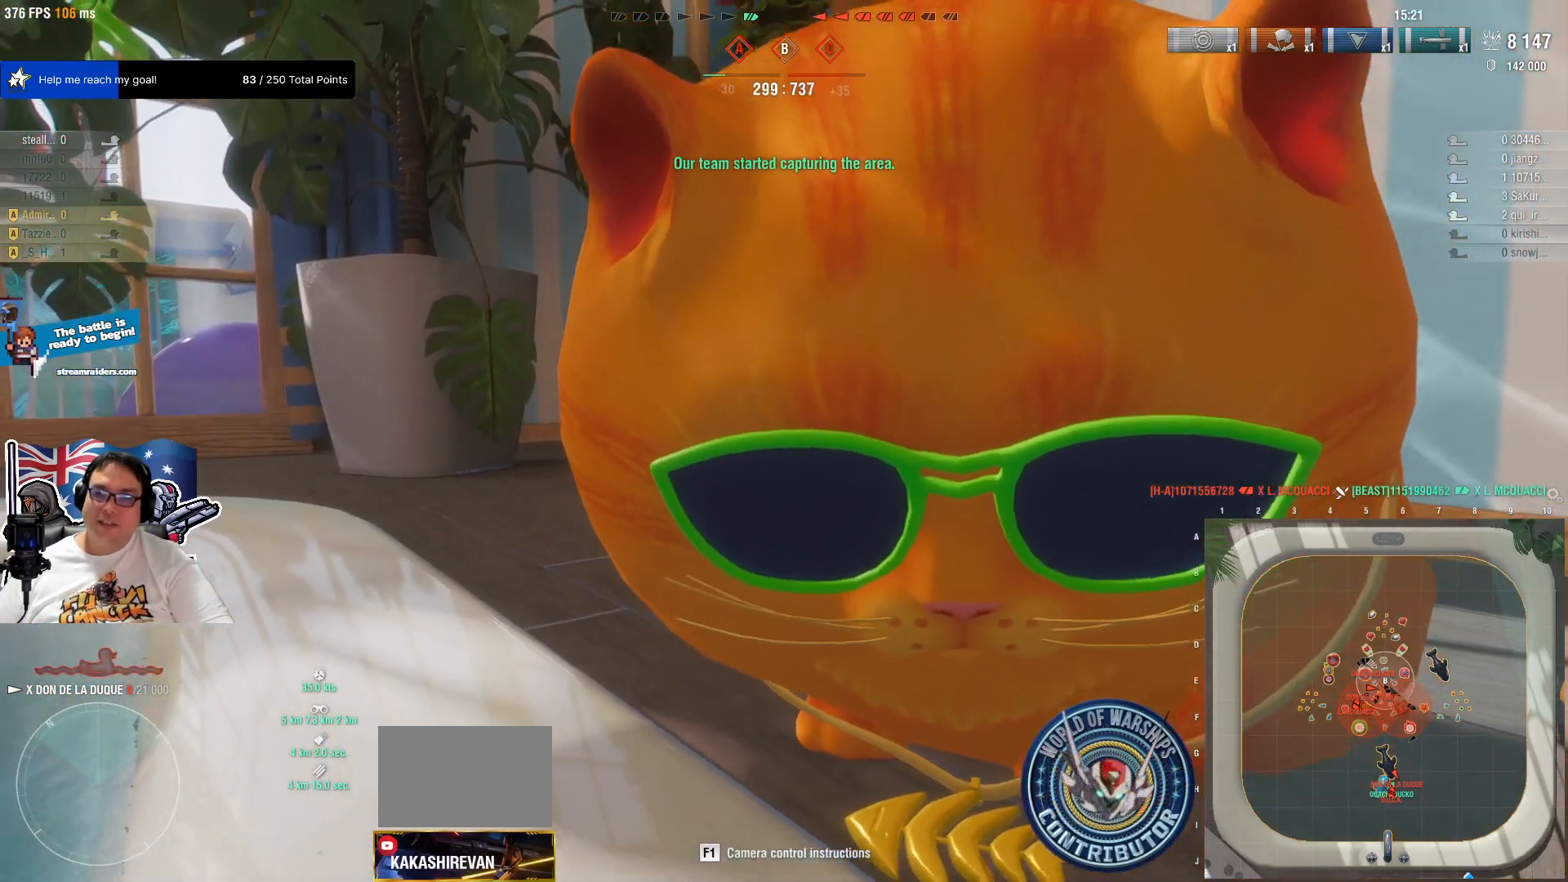
{"keys": [], "mouse": [], "mouse_move": "still"}
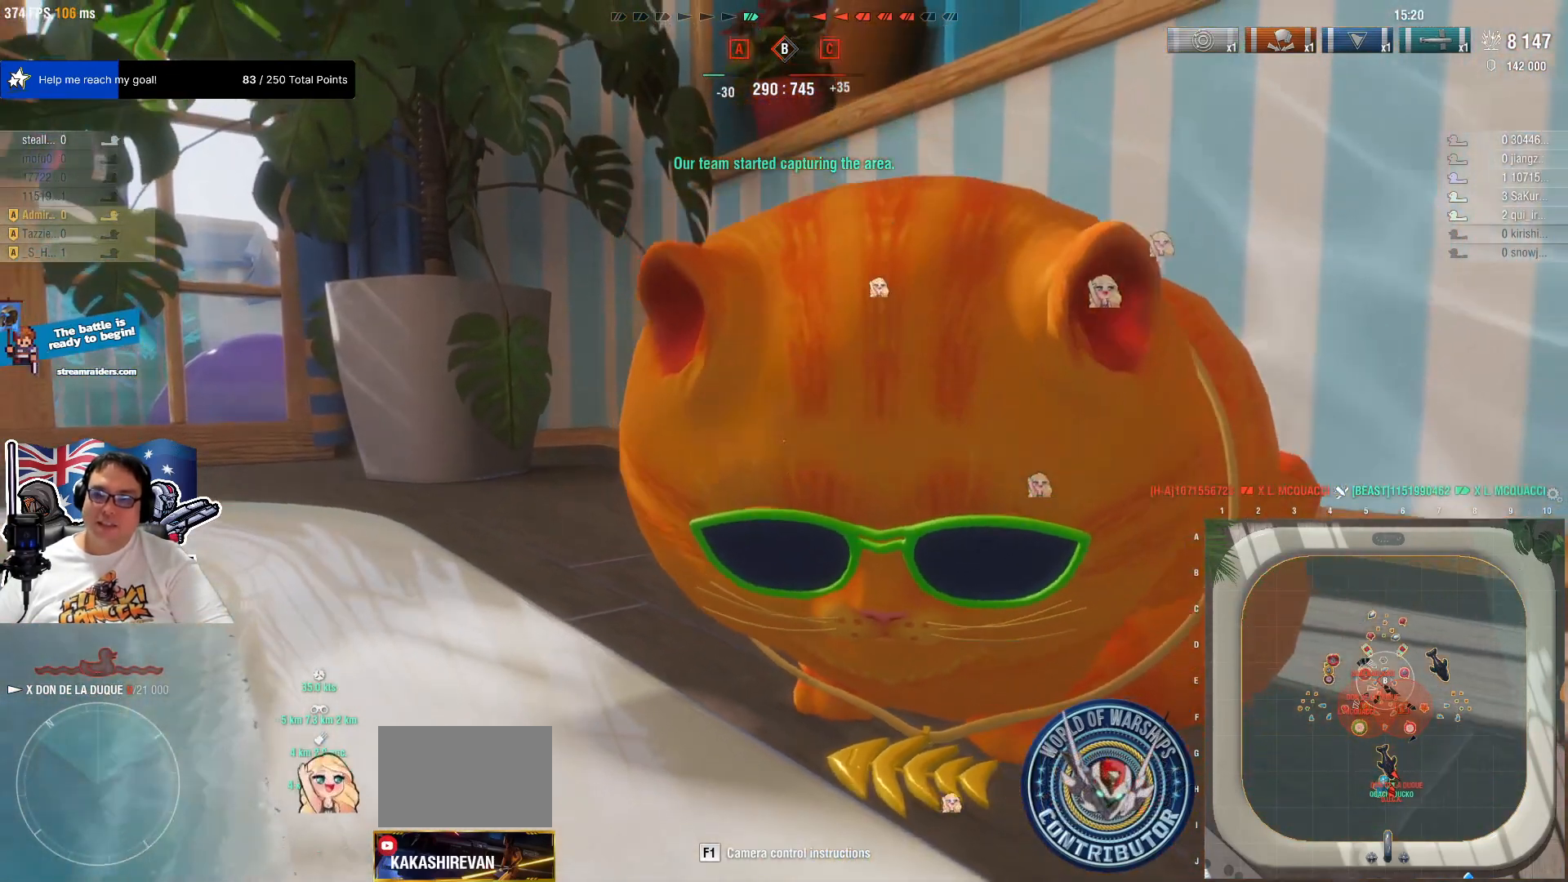
{"keys": [], "mouse": [], "mouse_move": "still", "events": []}
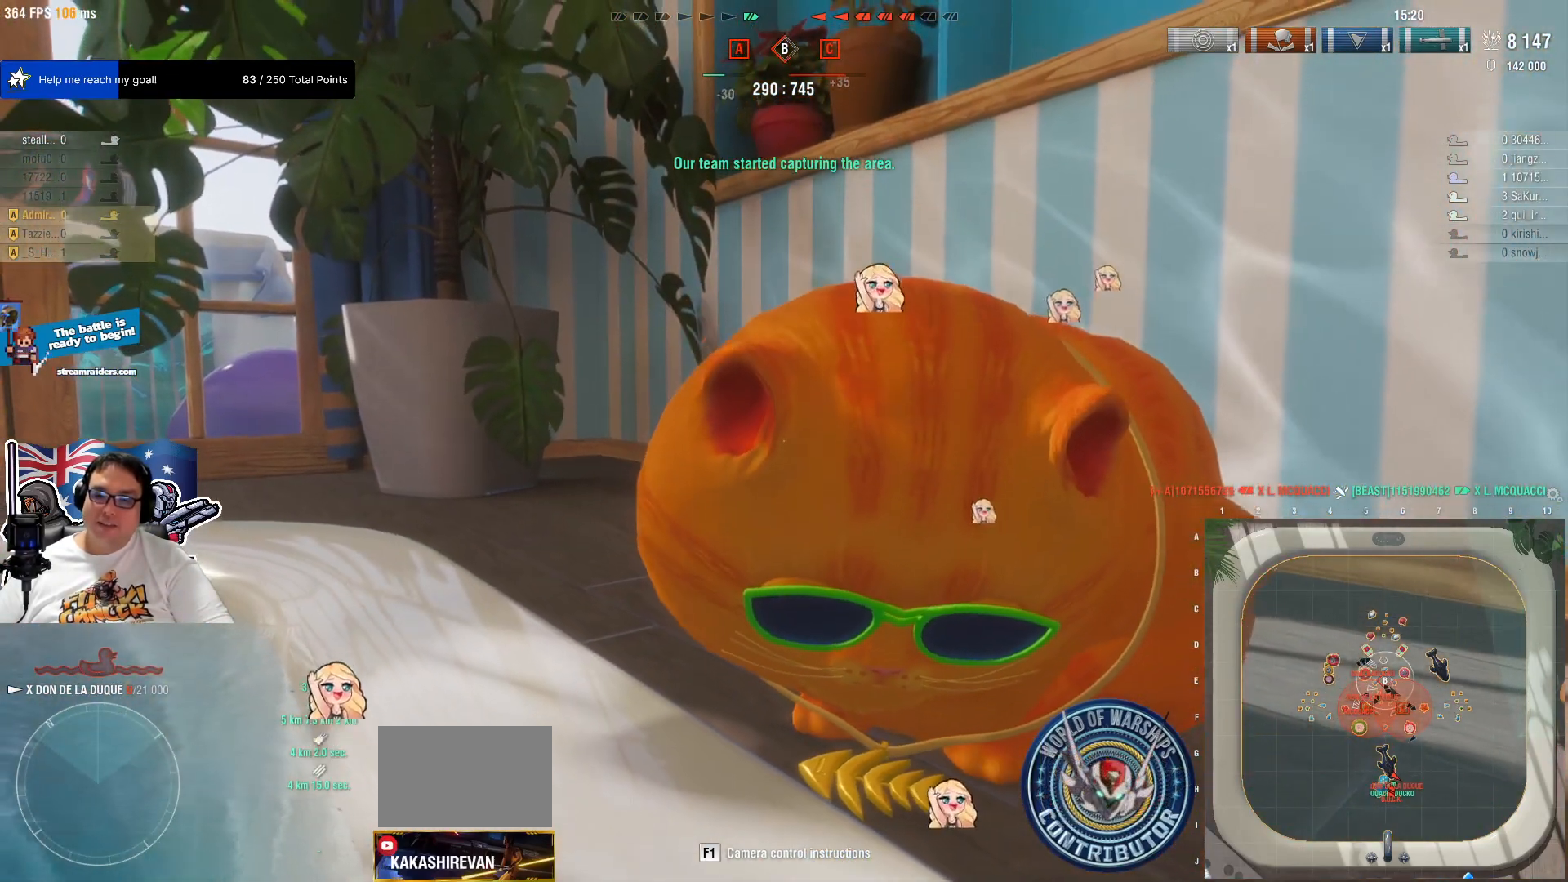
{"keys": [], "mouse": [], "mouse_move": "left", "events": []}
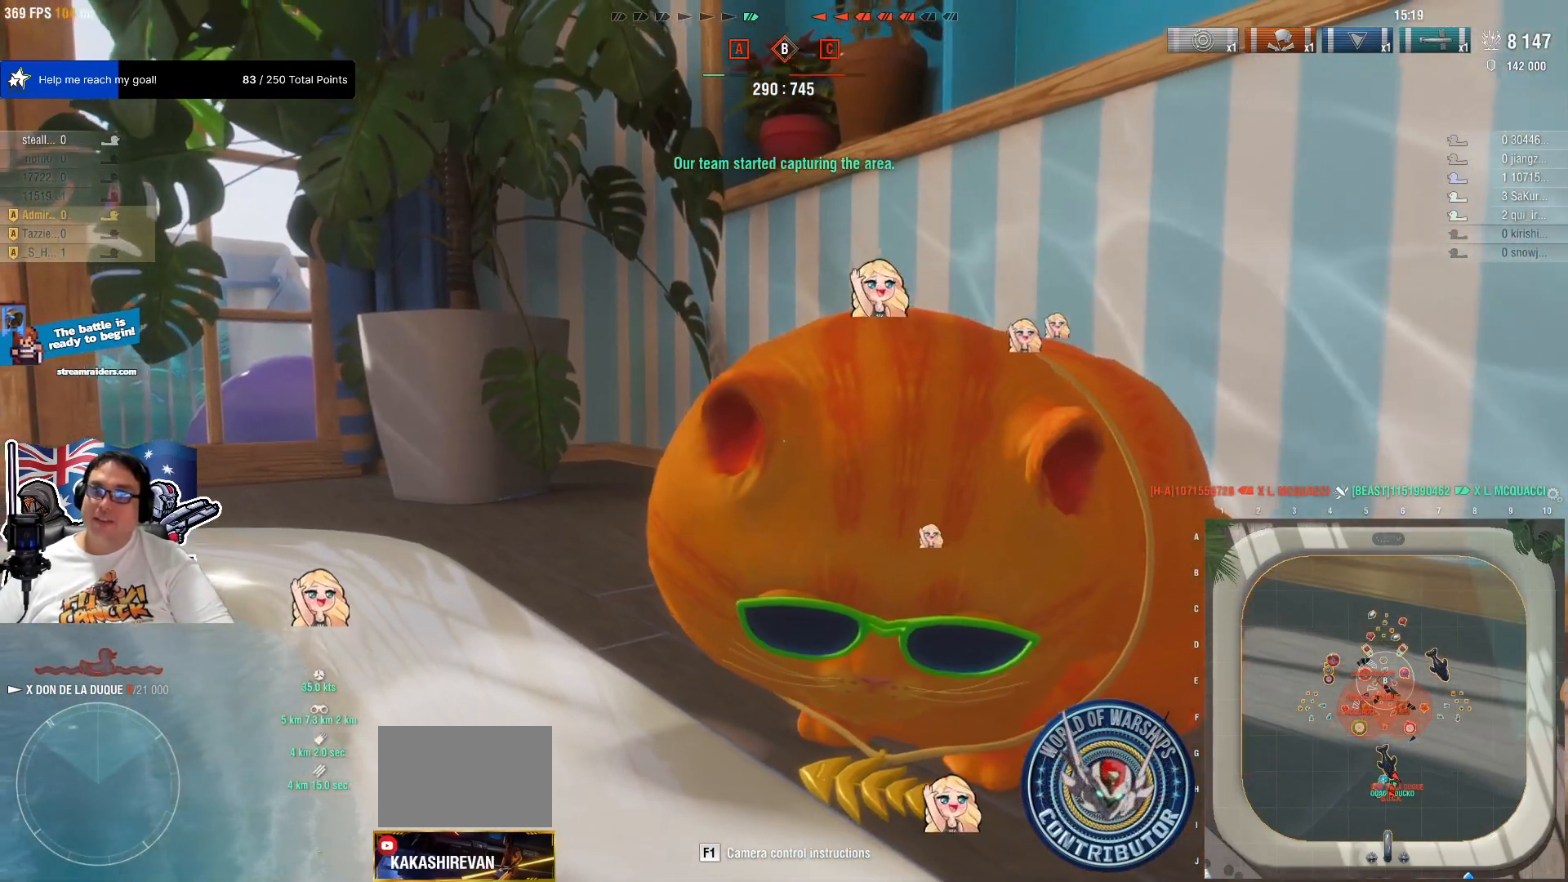
{"keys": [], "mouse": [], "mouse_move": "still", "events": []}
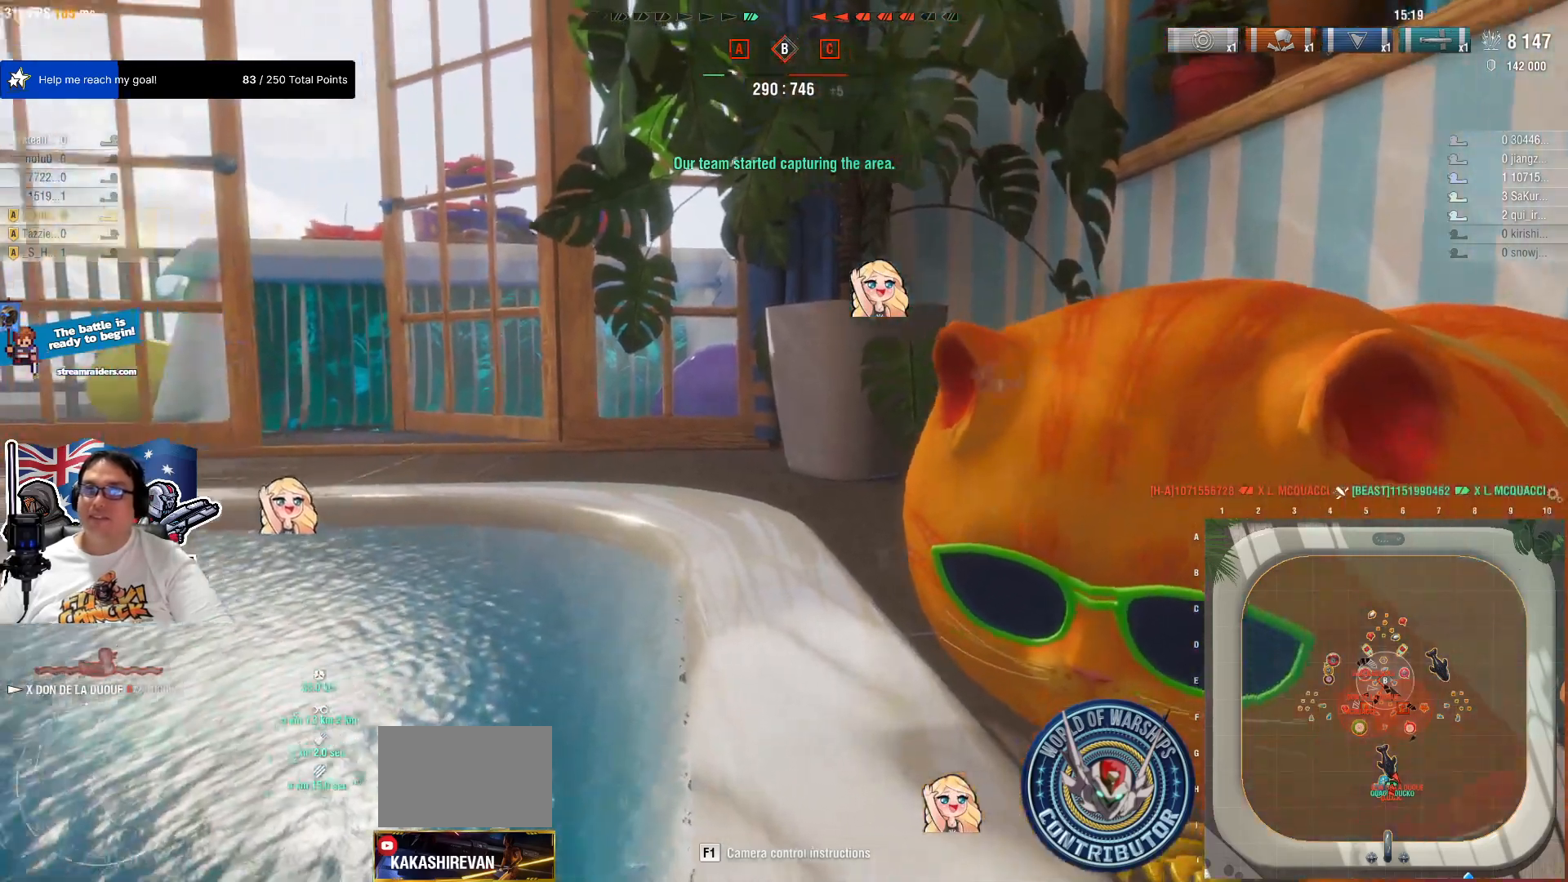
{"keys": ["d"], "mouse": [], "mouse_move": "still", "events": [[134, "d", "down"]]}